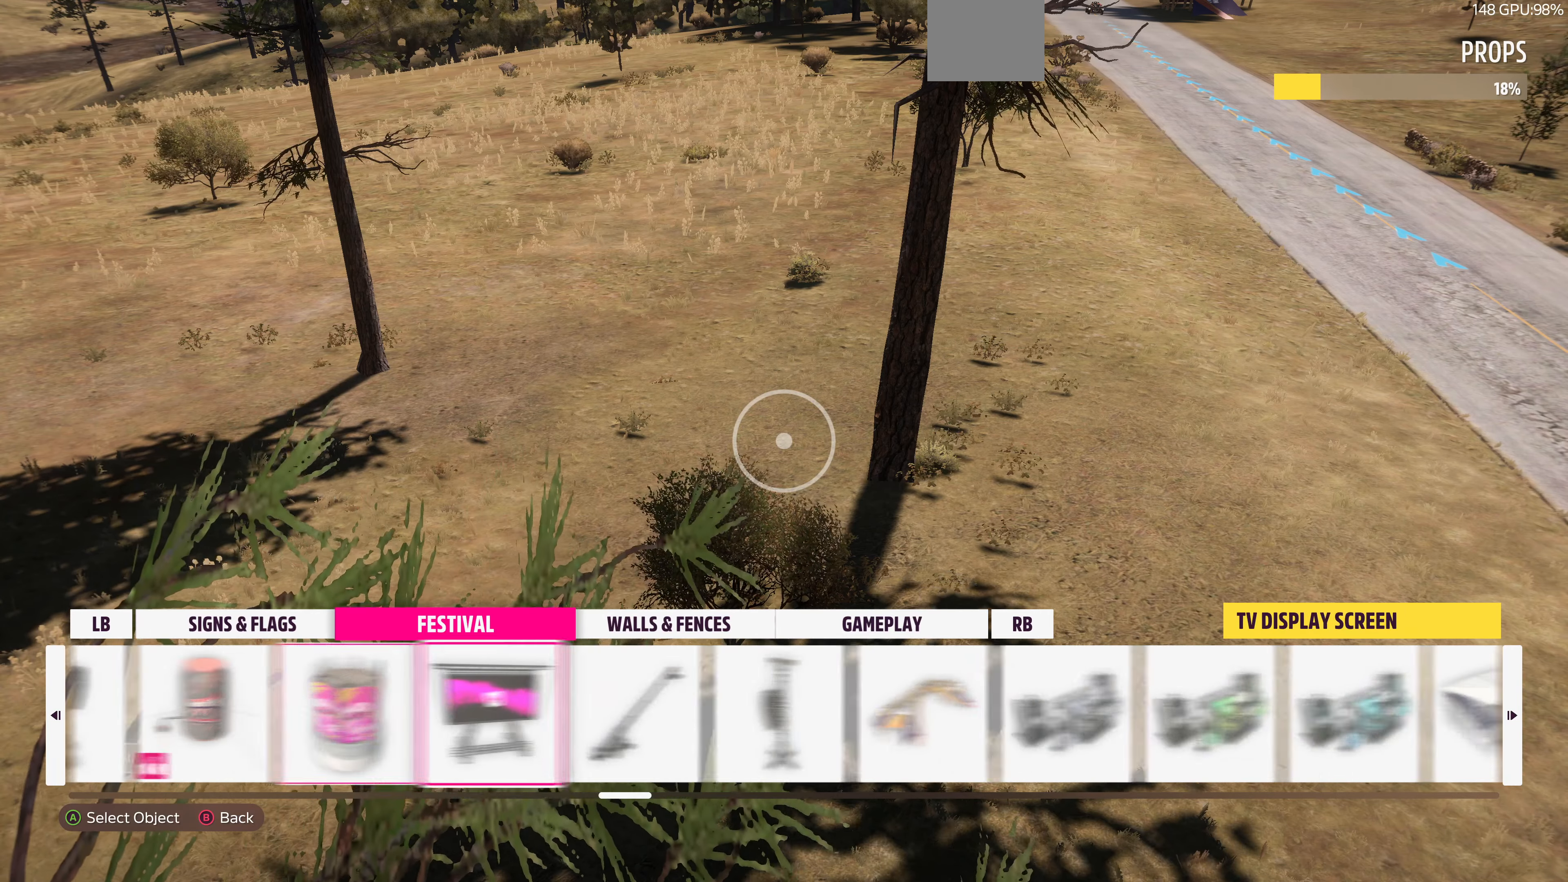
Gameplay with a controller (PlayStation layout); each line is a JSON object with the inputs held at the frame after it. "events" lists button and stick changes between this image and that frame as [ms after this image, input, new state], when the widget could be followed in between.
{"buttons": [], "left_stick": "center", "right_stick": "center", "events": [[33, "DPAD_RIGHT", "up"], [133, "DPAD_RIGHT", "down"], [233, "DPAD_RIGHT", "up"], [367, "DPAD_RIGHT", "down"], [467, "DPAD_RIGHT", "up"]]}
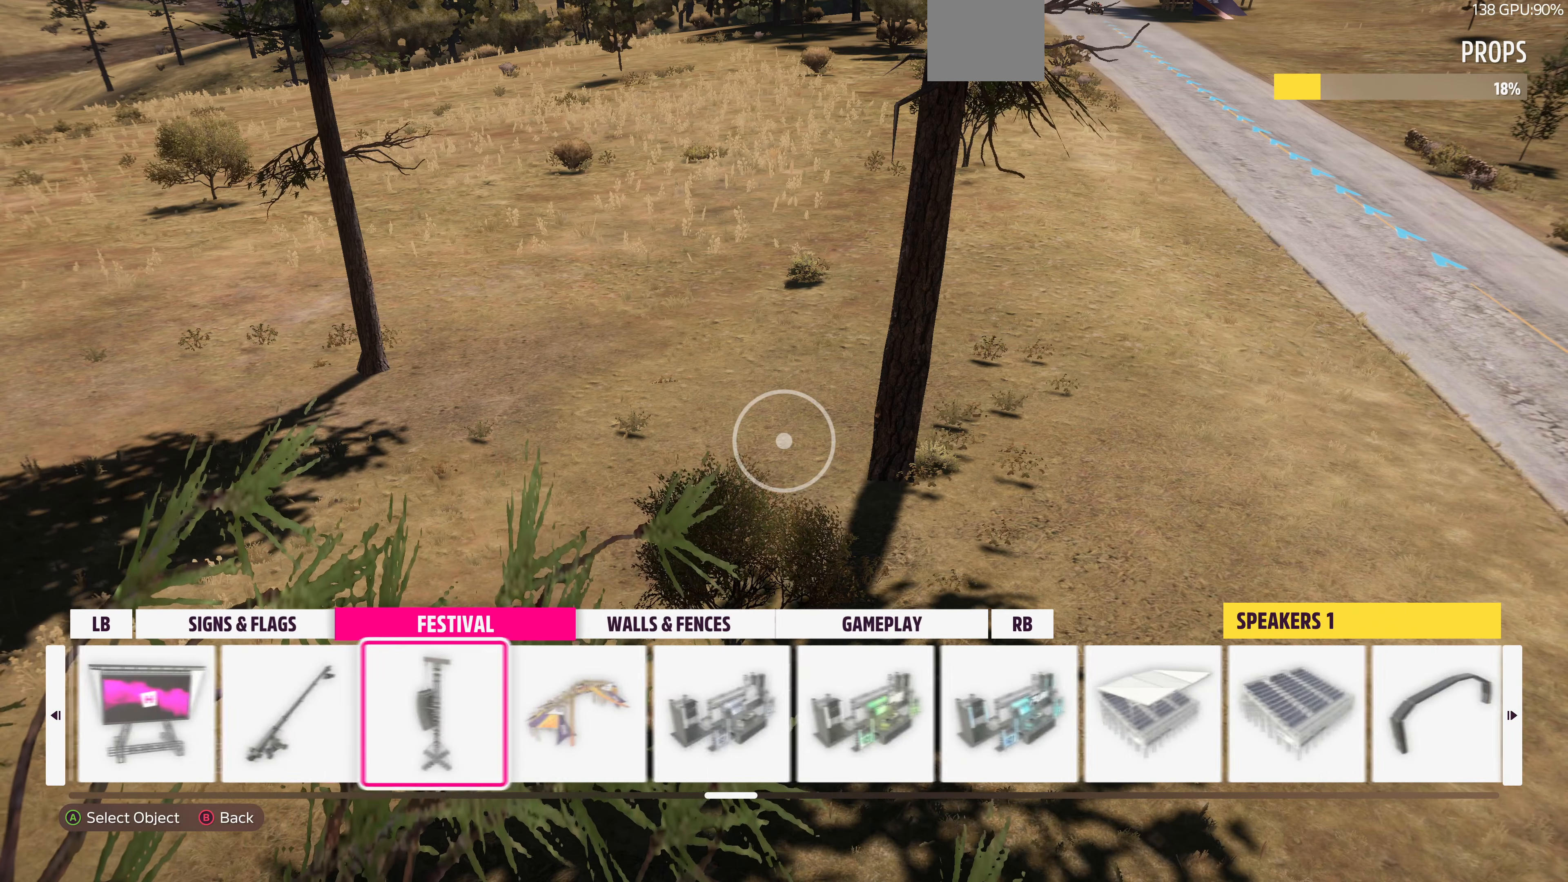
{"buttons": ["R1"], "left_stick": "center", "right_stick": "center", "events": [[267, "DPAD_RIGHT", "down"], [367, "DPAD_RIGHT", "up"], [500, "R1", "down"]]}
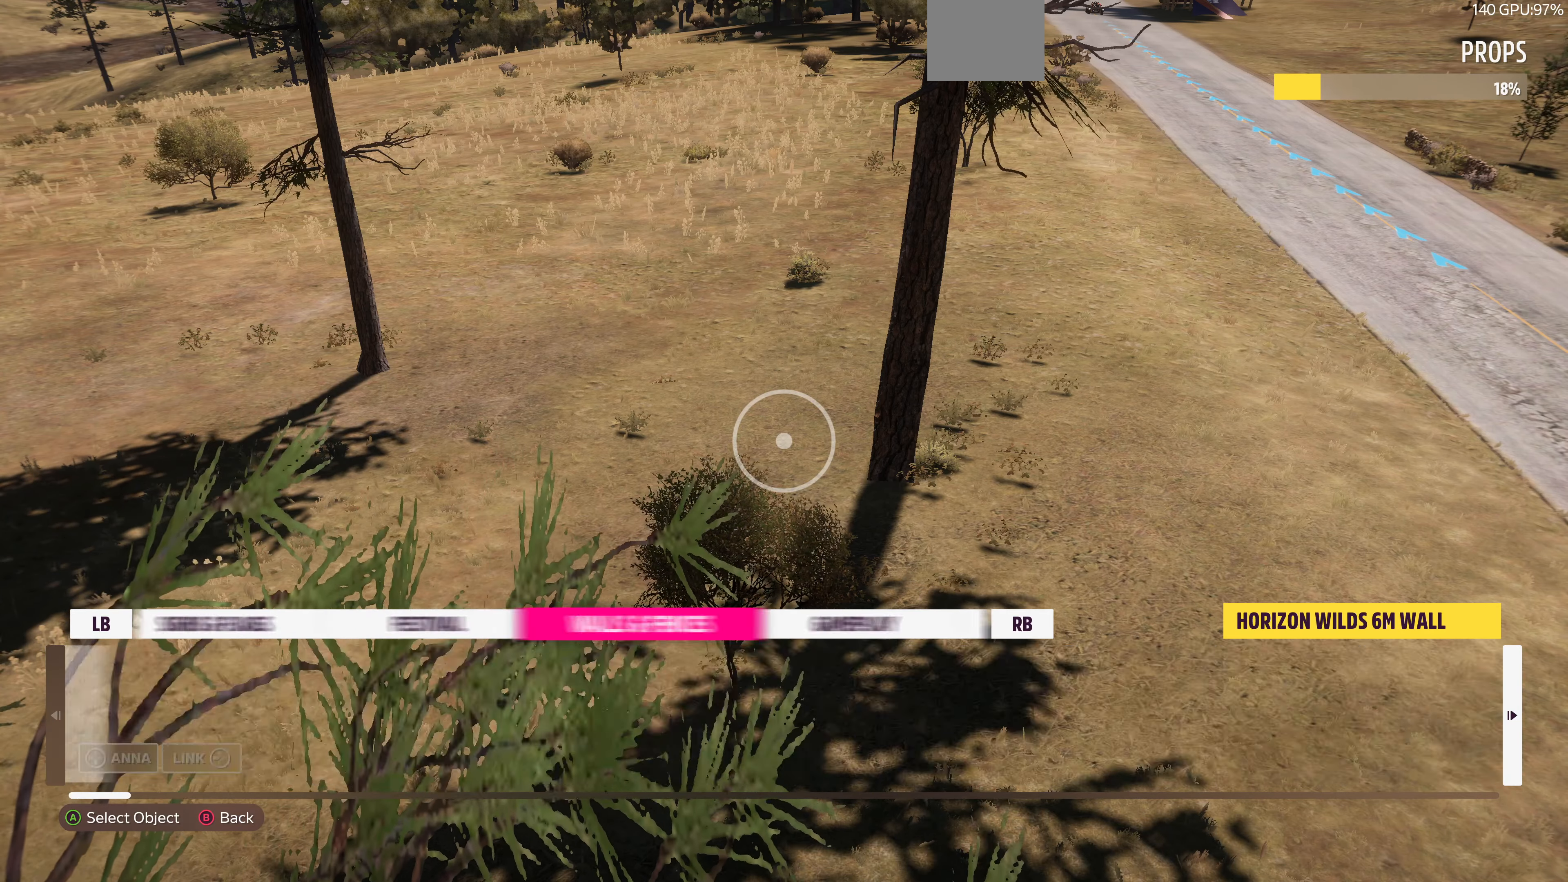
{"buttons": [], "left_stick": "center", "right_stick": "center", "events": [[133, "R1", "up"]]}
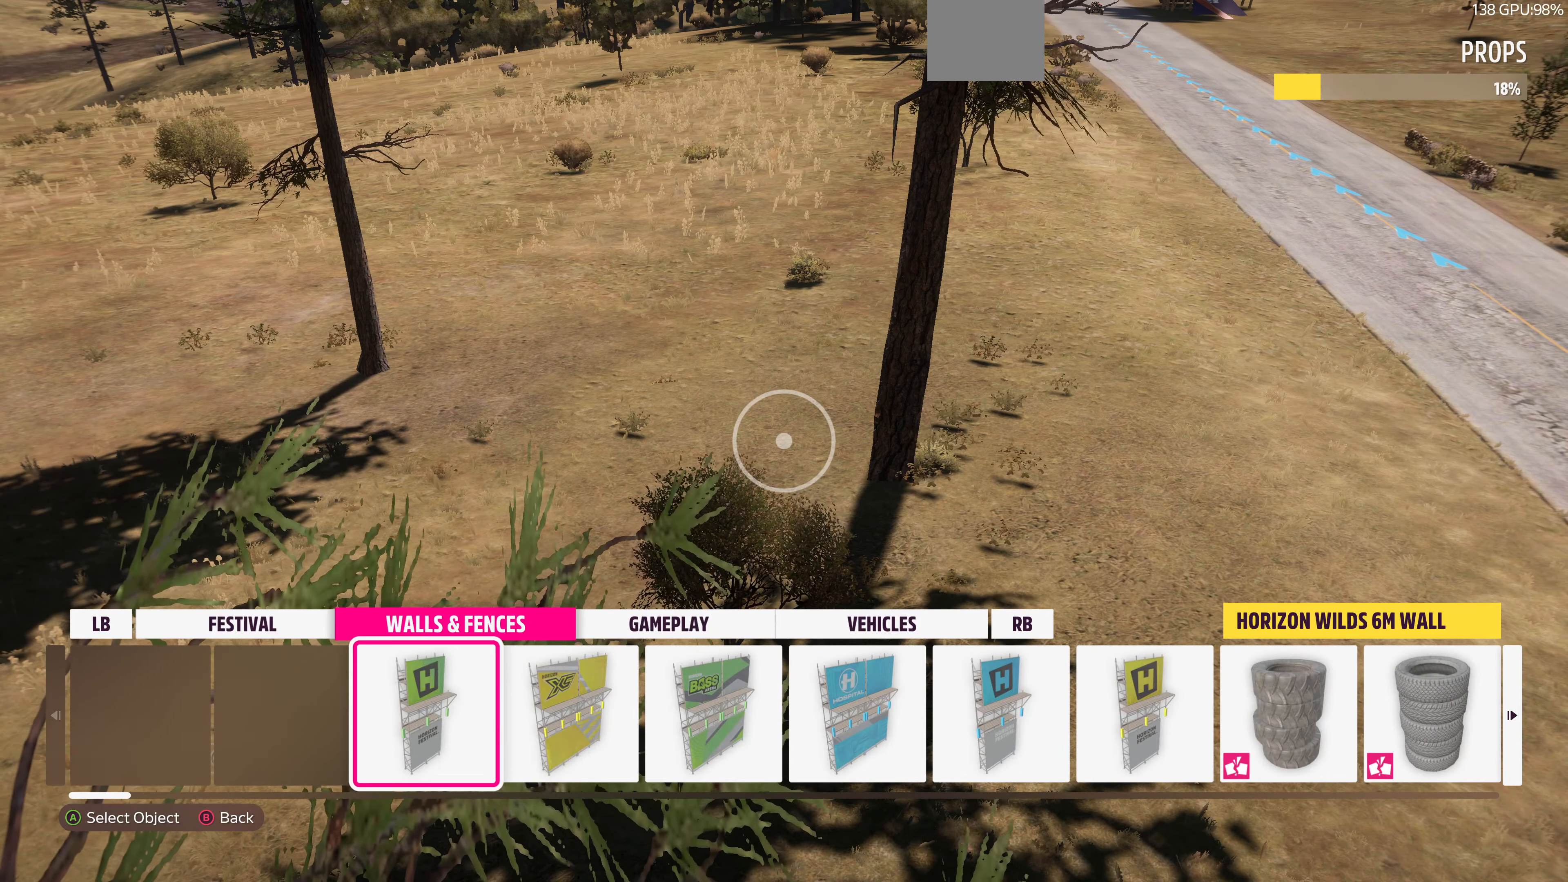
{"buttons": ["DPAD_RIGHT"], "left_stick": "center", "right_stick": "center", "events": [[100, "DPAD_RIGHT", "down"], [200, "DPAD_RIGHT", "up"], [300, "DPAD_RIGHT", "down"], [400, "DPAD_RIGHT", "up"], [500, "DPAD_RIGHT", "down"]]}
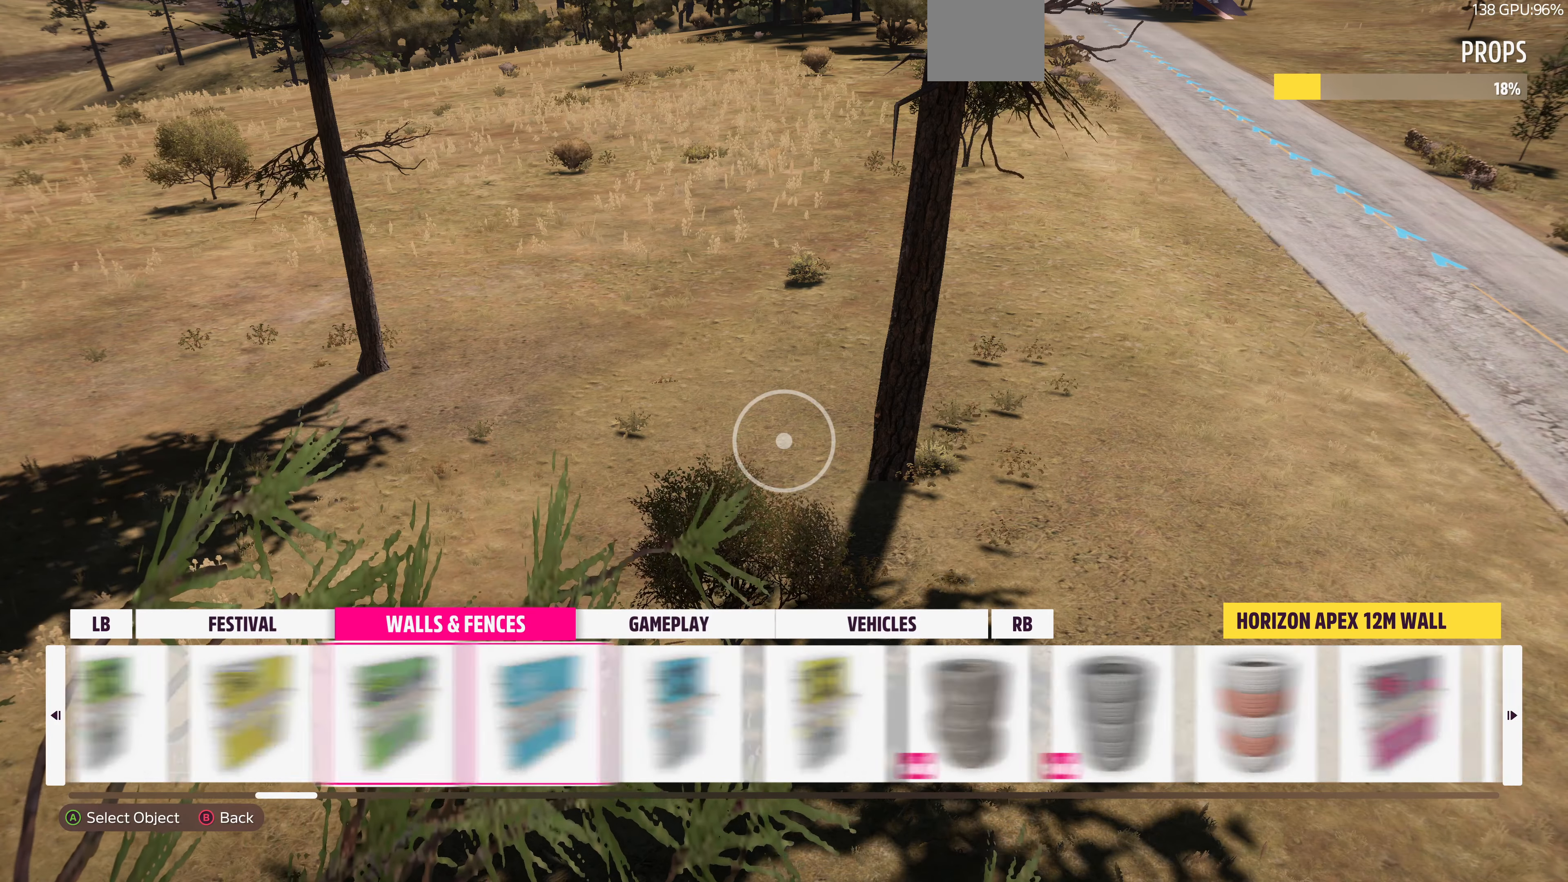
{"buttons": [], "left_stick": "center", "right_stick": "center", "events": [[100, "DPAD_RIGHT", "up"], [167, "DPAD_RIGHT", "down"], [267, "DPAD_RIGHT", "up"], [333, "DPAD_RIGHT", "down"], [433, "DPAD_RIGHT", "up"]]}
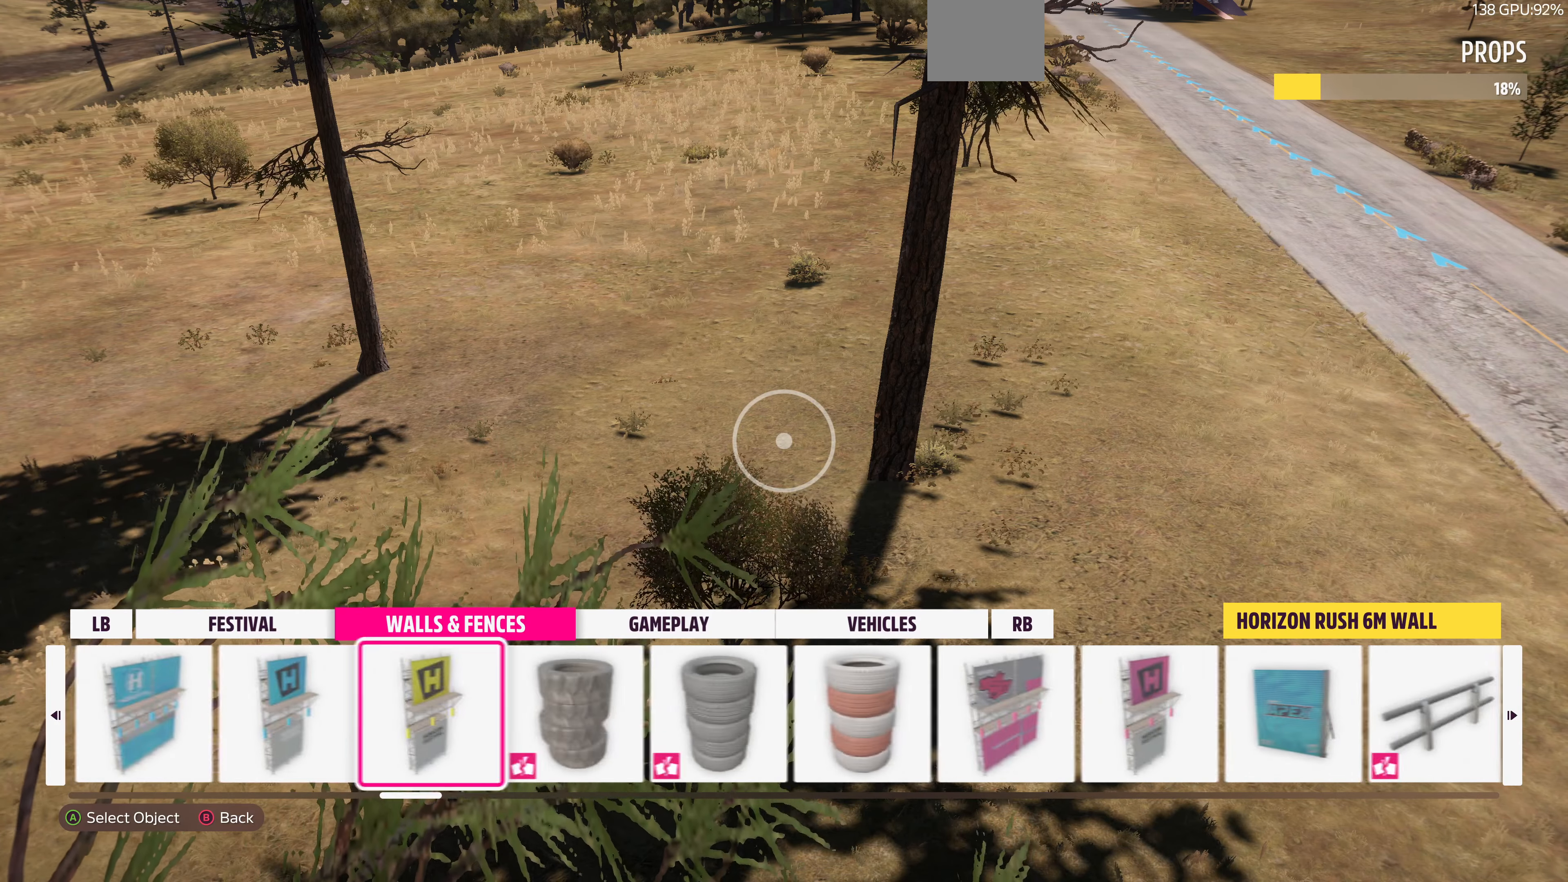
{"buttons": [], "left_stick": "center", "right_stick": "center", "events": [[33, "DPAD_RIGHT", "down"], [133, "DPAD_RIGHT", "up"], [200, "DPAD_RIGHT", "down"], [333, "DPAD_RIGHT", "up"], [400, "DPAD_RIGHT", "down"], [500, "DPAD_RIGHT", "up"]]}
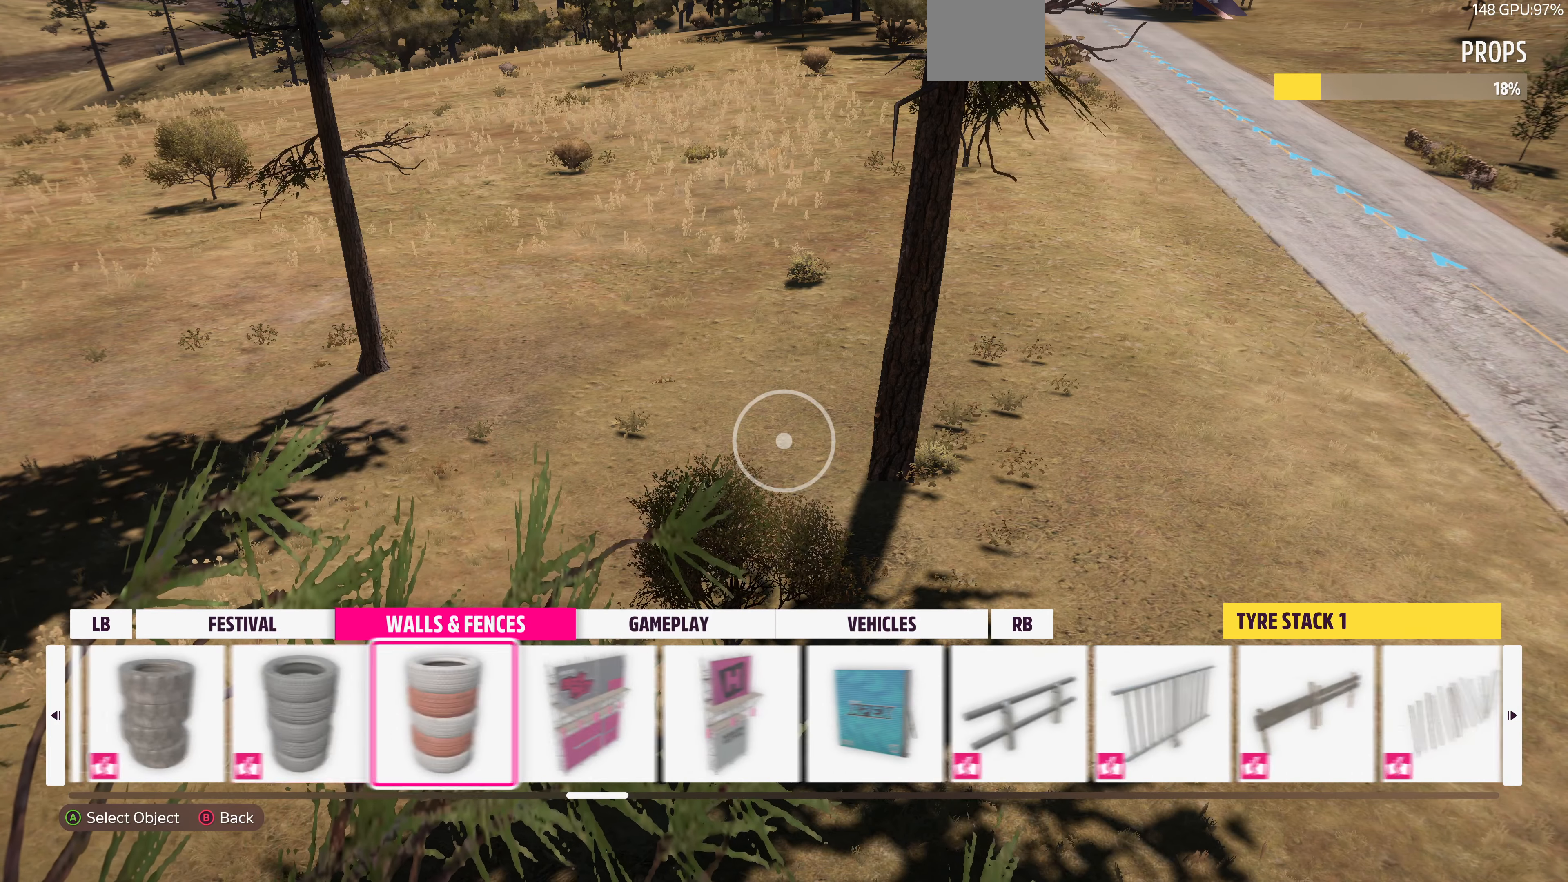
{"buttons": ["DPAD_RIGHT"], "left_stick": "center", "right_stick": "center", "events": [[67, "DPAD_RIGHT", "down"], [200, "DPAD_RIGHT", "up"], [267, "DPAD_RIGHT", "down"], [400, "DPAD_RIGHT", "up"], [467, "DPAD_RIGHT", "down"]]}
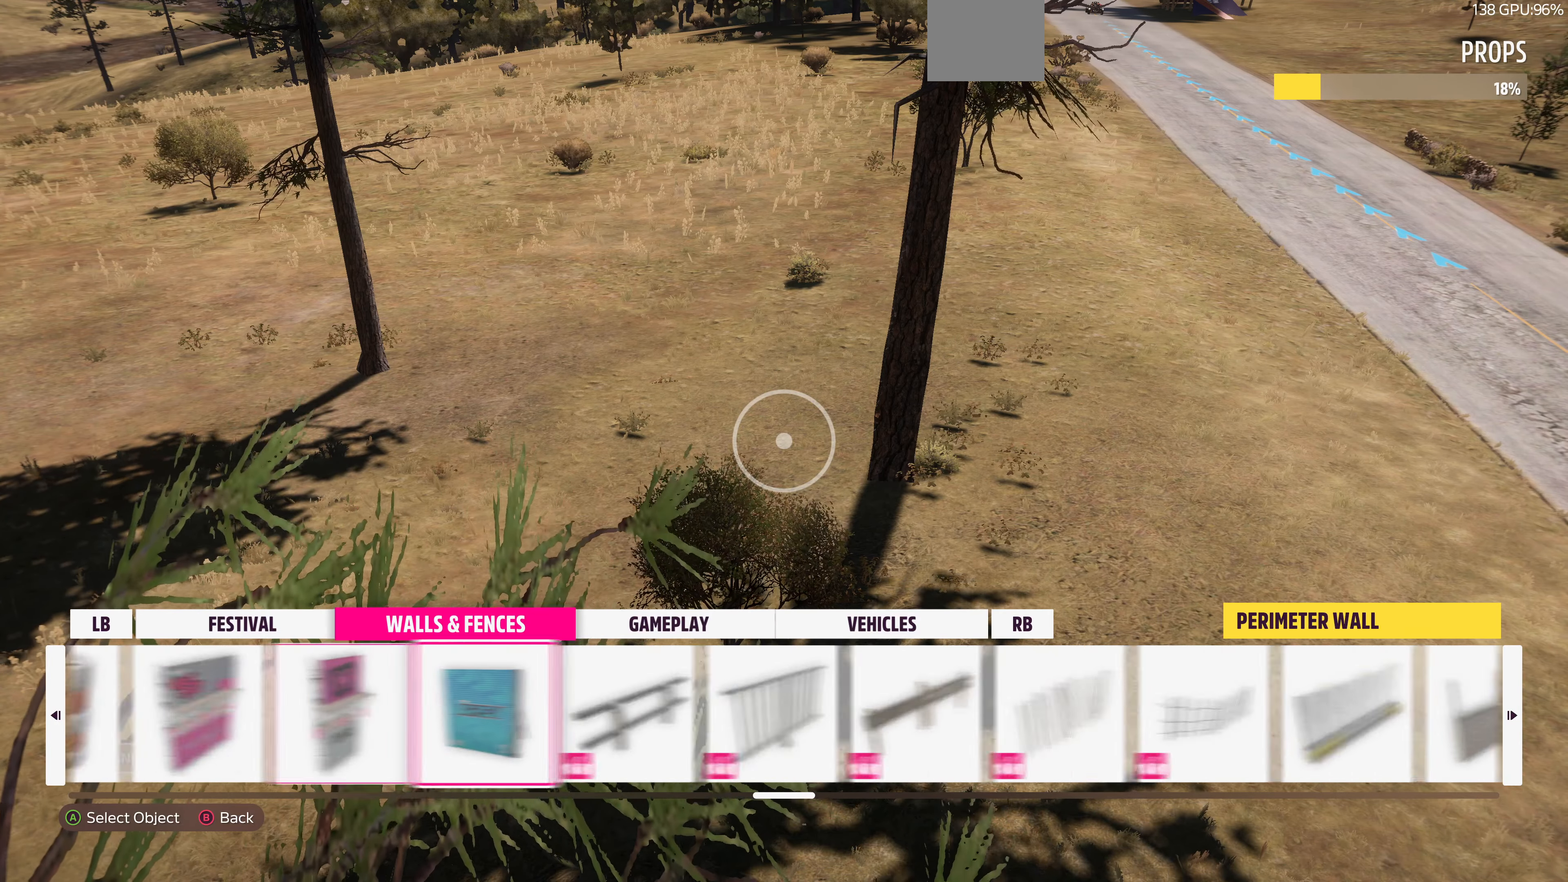
{"buttons": [], "left_stick": "center", "right_stick": "center", "events": [[67, "DPAD_RIGHT", "up"], [167, "DPAD_RIGHT", "down"], [267, "DPAD_RIGHT", "up"], [367, "DPAD_RIGHT", "down"], [433, "DPAD_RIGHT", "up"]]}
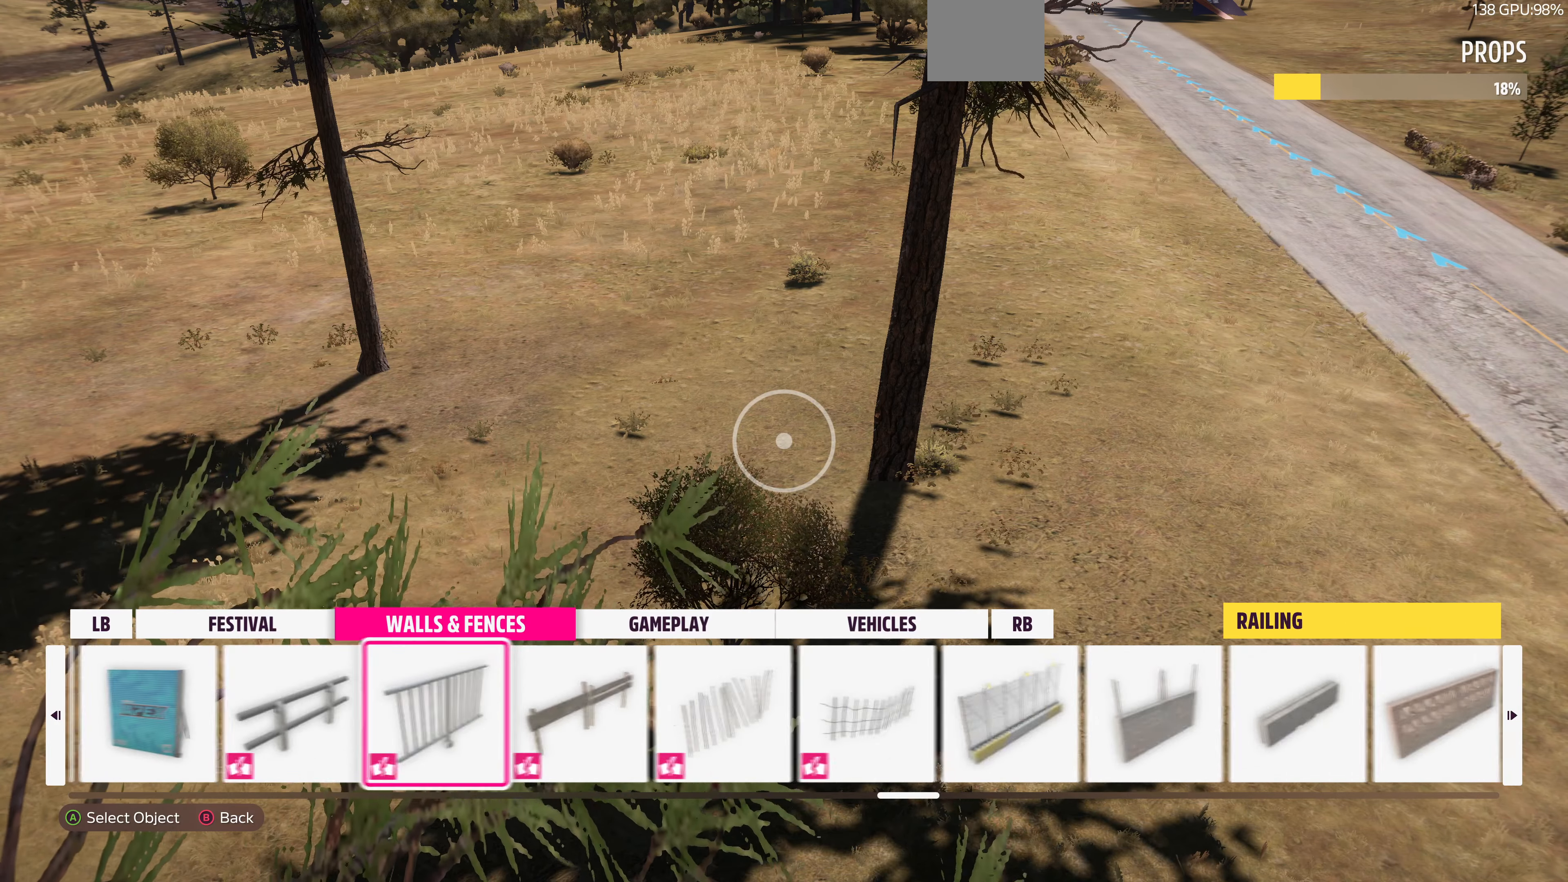
{"buttons": ["DPAD_RIGHT"], "left_stick": "center", "right_stick": "center", "events": [[67, "DPAD_RIGHT", "down"], [167, "DPAD_RIGHT", "up"], [233, "DPAD_RIGHT", "down"], [366, "DPAD_RIGHT", "up"], [466, "DPAD_RIGHT", "down"]]}
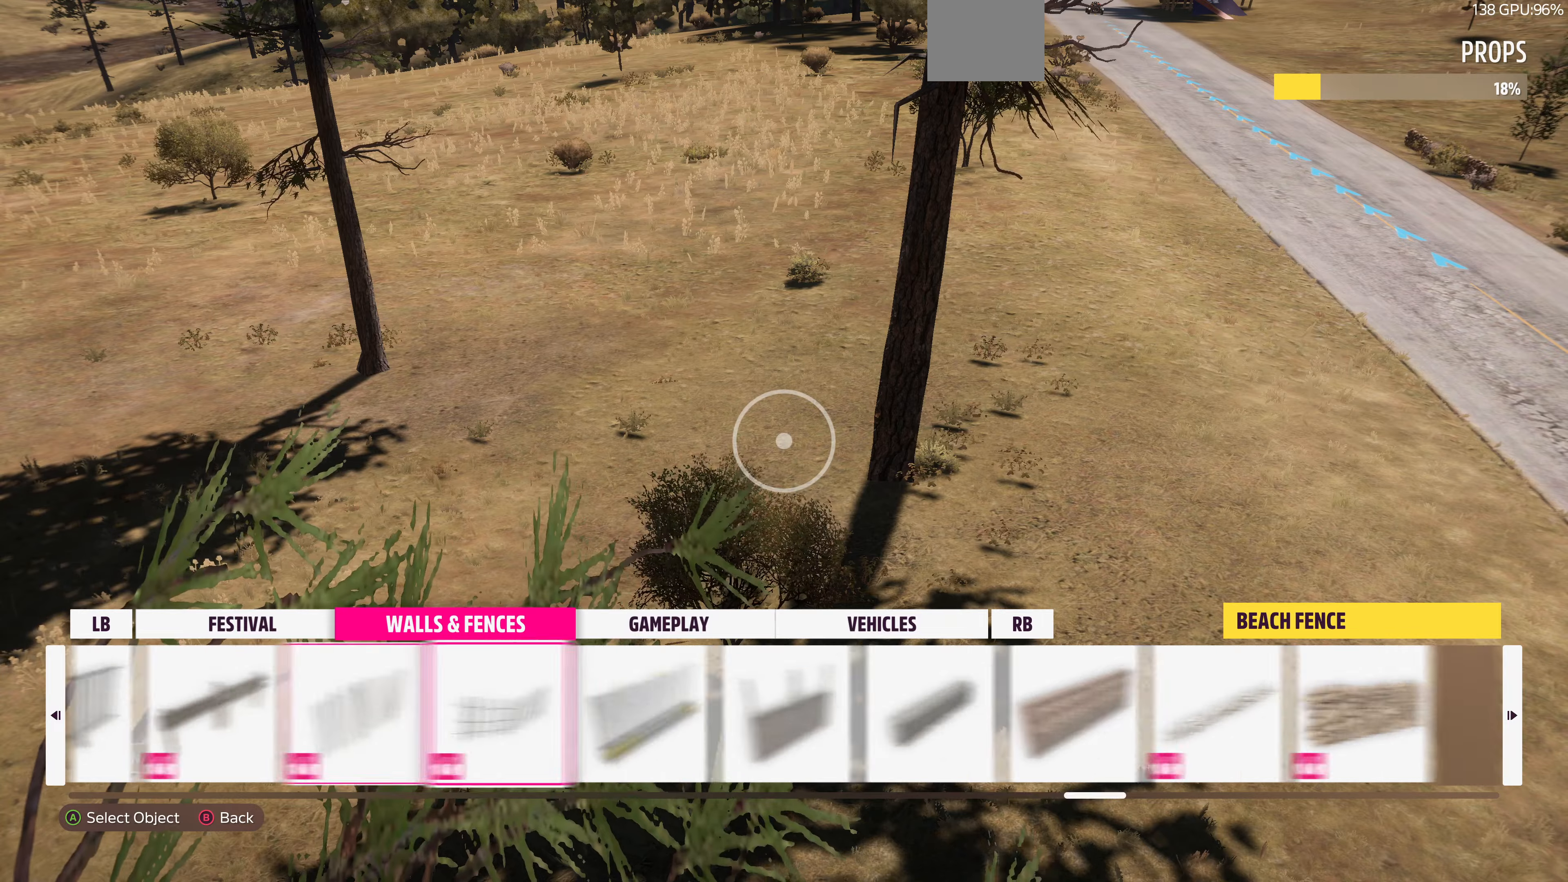
{"buttons": ["CROSS"], "left_stick": "center", "right_stick": "center", "events": [[66, "DPAD_RIGHT", "up"], [200, "DPAD_RIGHT", "down"], [300, "DPAD_RIGHT", "up"], [400, "CROSS", "down"]]}
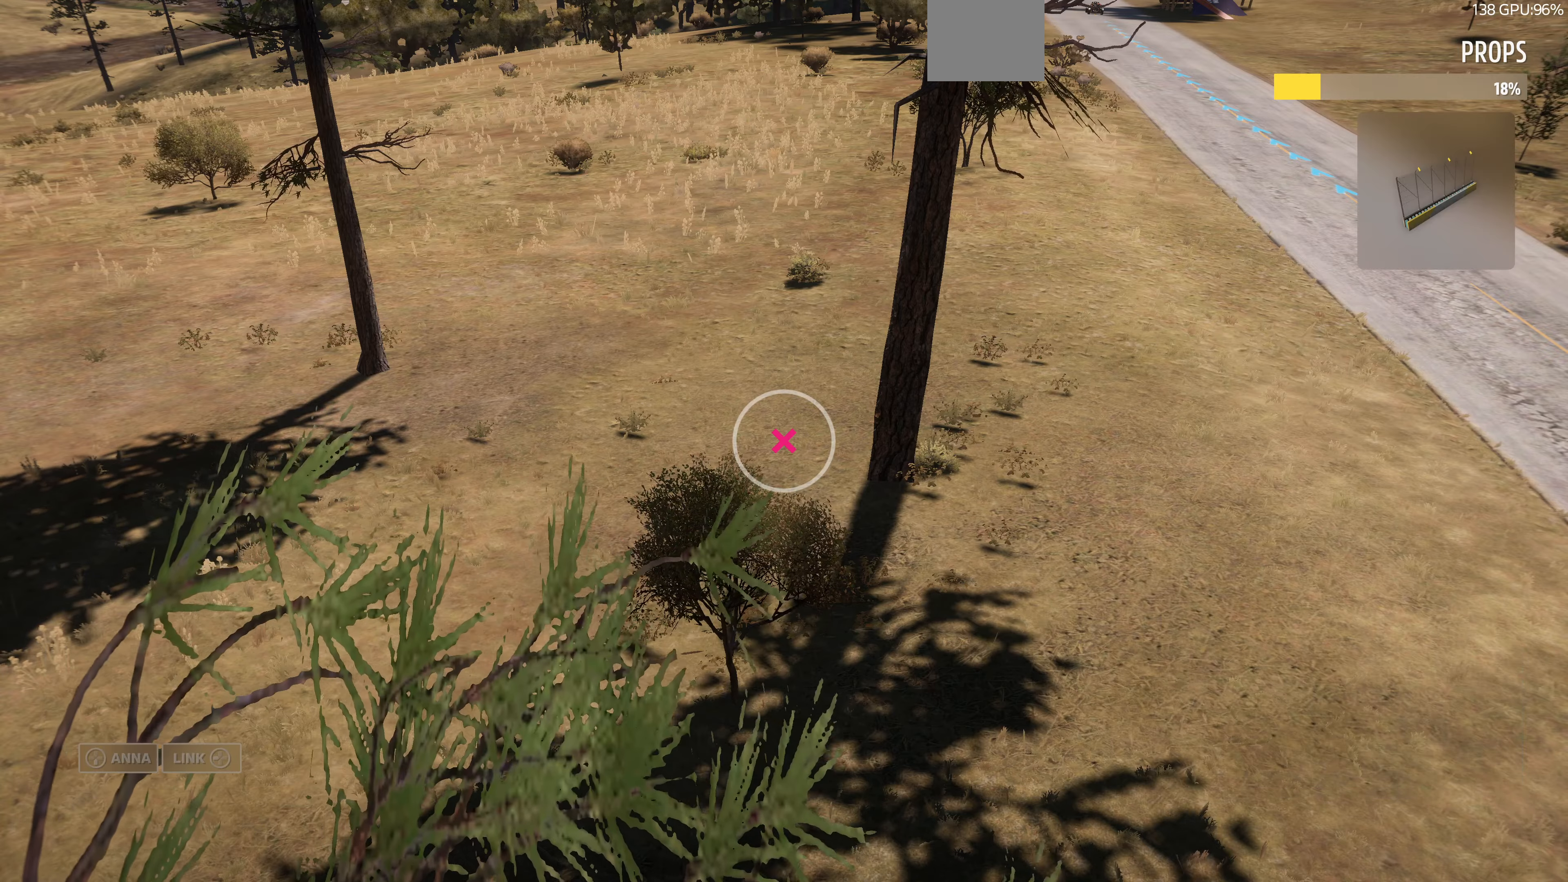
{"buttons": [], "left_stick": "up-left", "right_stick": "down-right", "events": [[33, "CROSS", "up"], [233, "left_stick", "left"], [366, "right_stick", "down-right"], [400, "left_stick", "up-left"]]}
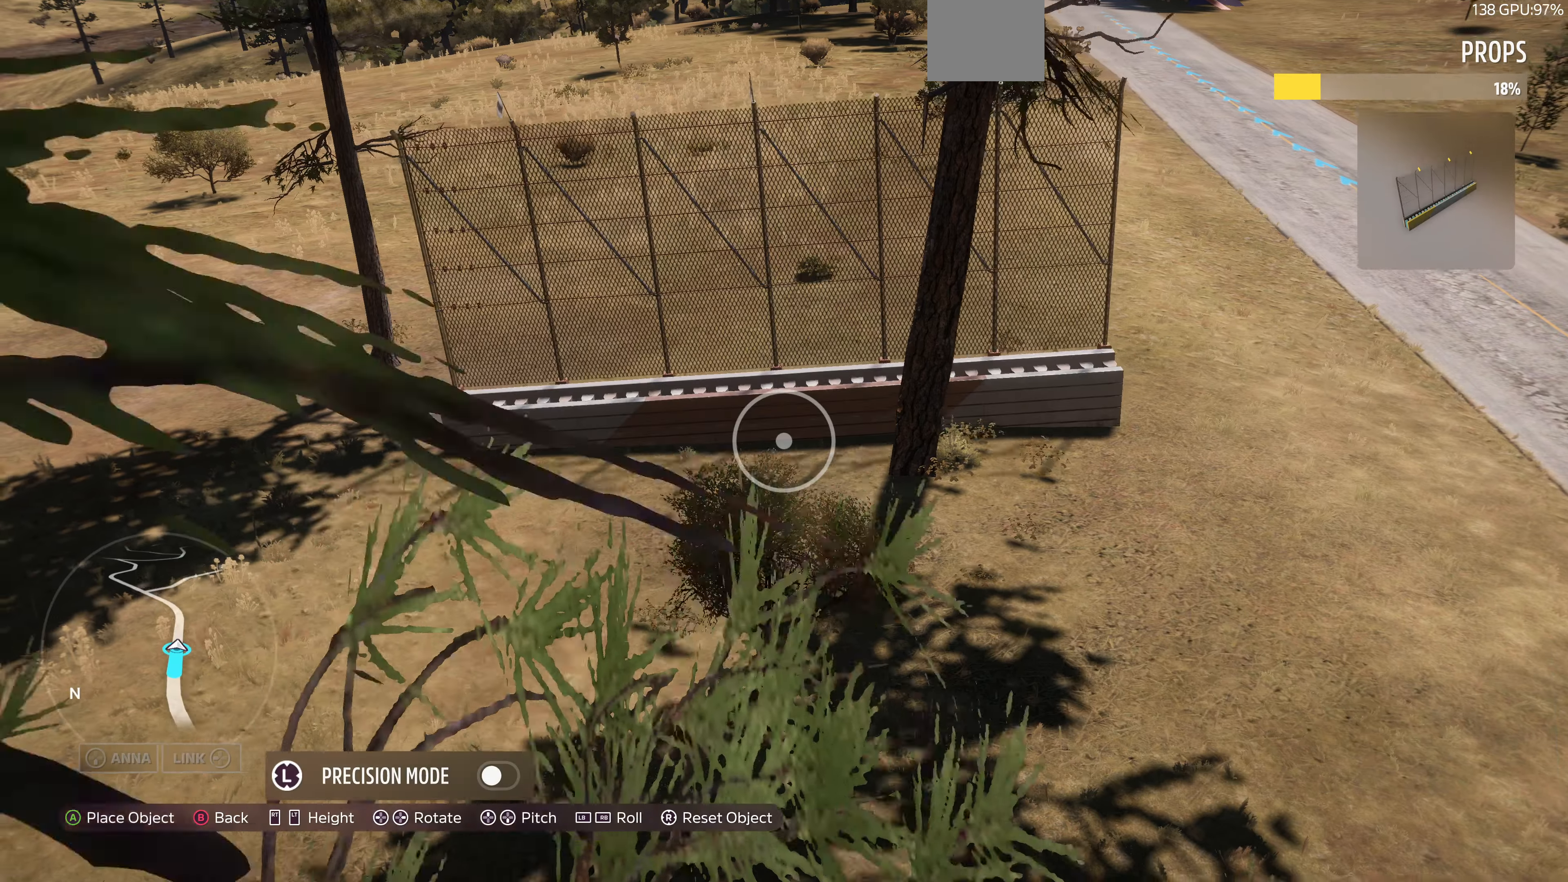
{"buttons": ["R2"], "left_stick": "down-left", "right_stick": "down-left", "events": [[133, "left_stick", "left"], [333, "right_stick", "center"], [366, "R2", "down"], [400, "left_stick", "down-left"], [466, "right_stick", "down-left"]]}
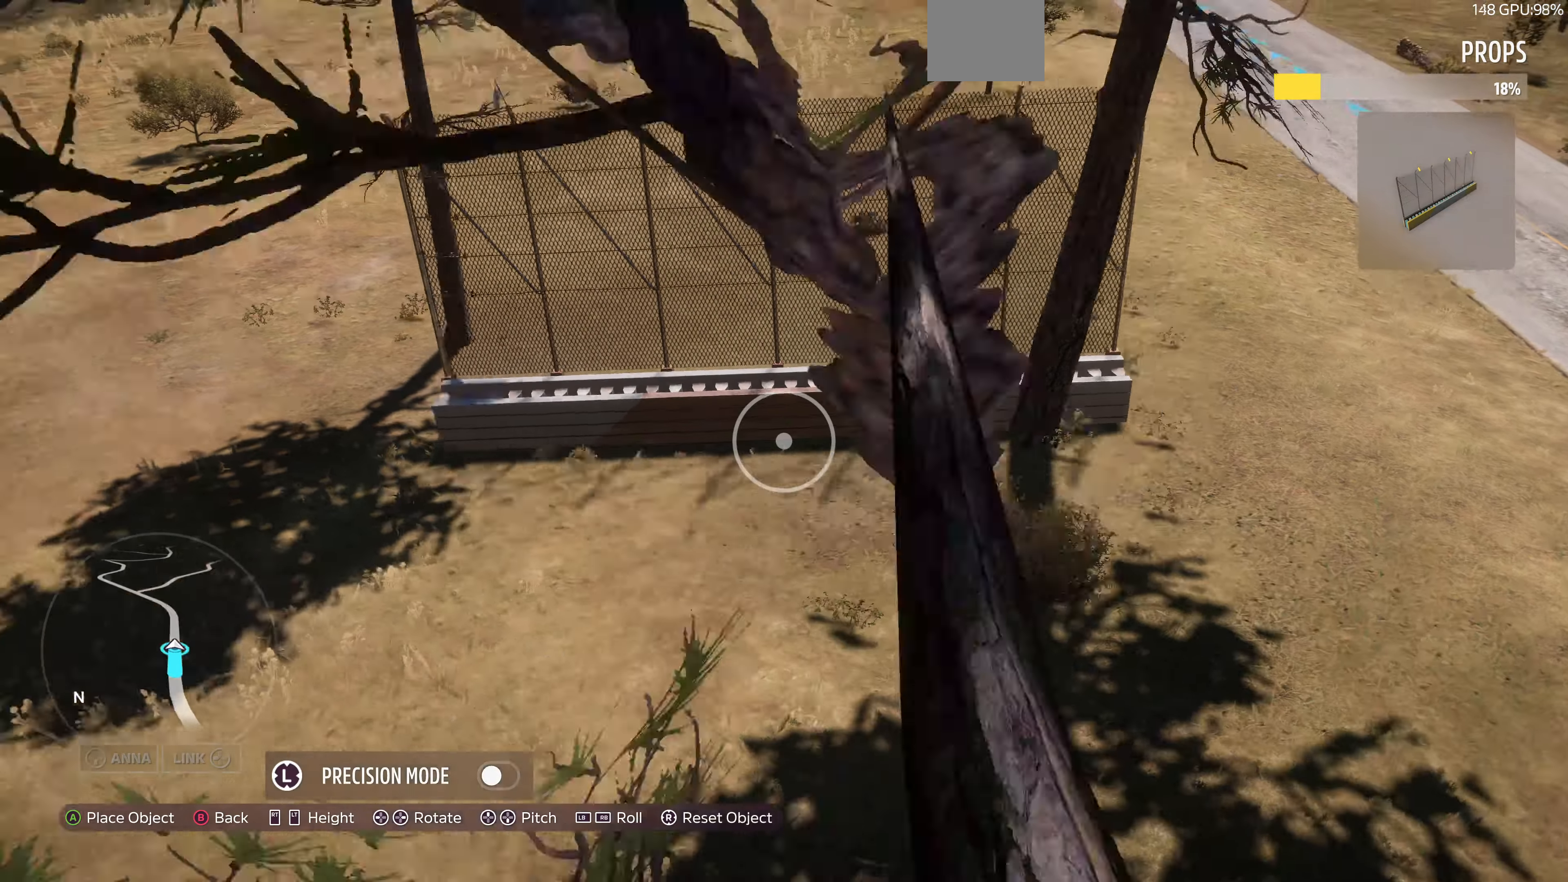
{"buttons": [], "left_stick": "down", "right_stick": "center", "events": [[100, "R2", "up"], [100, "right_stick", "center"], [166, "left_stick", "down"], [366, "right_stick", "left"], [500, "right_stick", "center"]]}
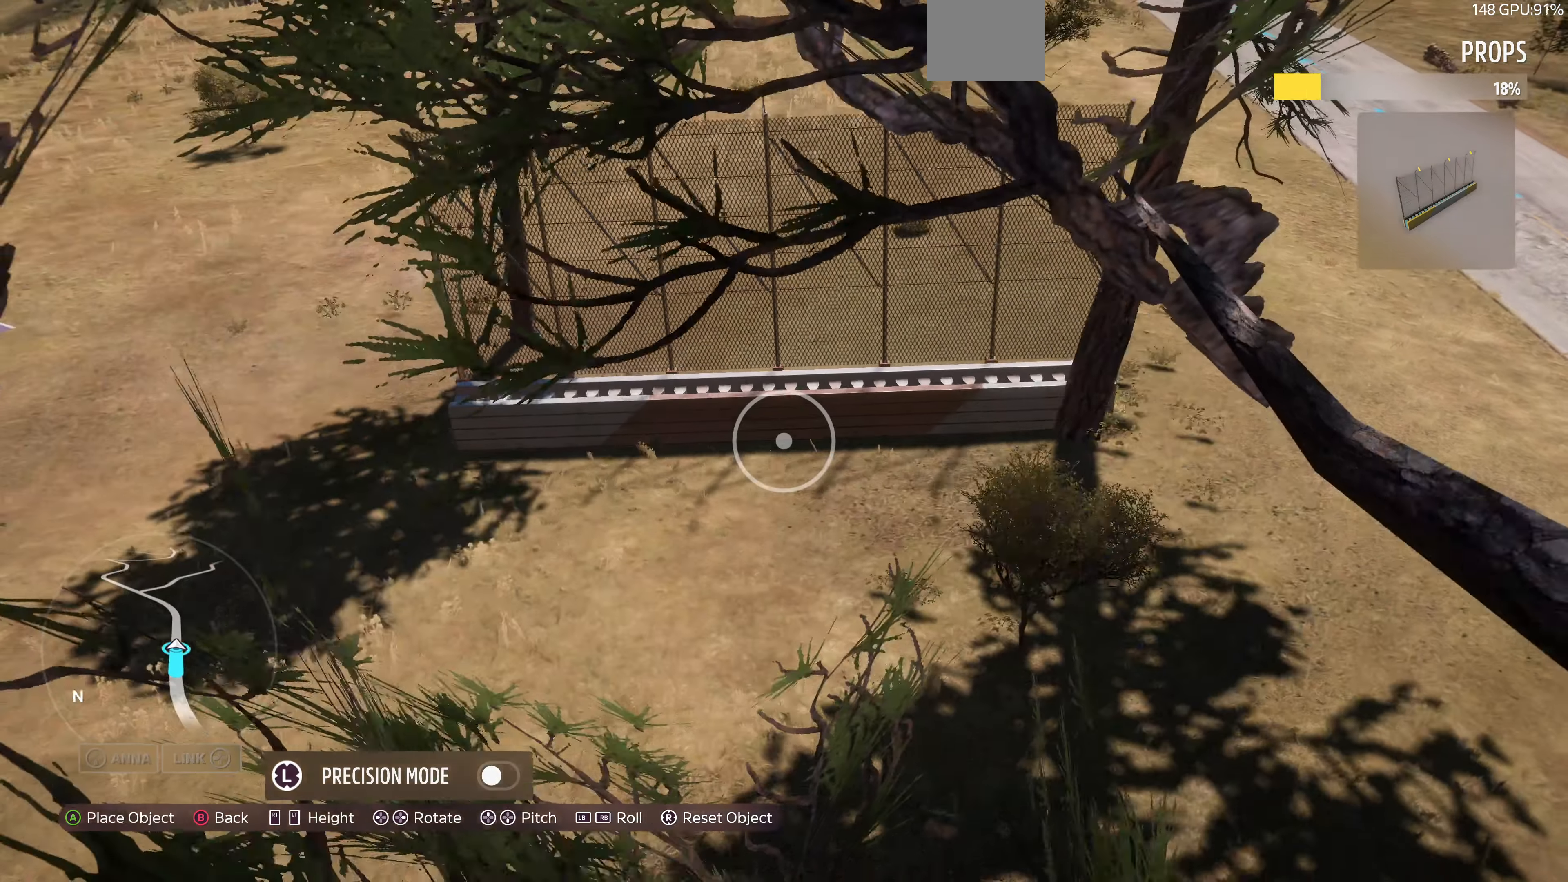
{"buttons": [], "left_stick": "down", "right_stick": "center", "events": [[166, "left_stick", "center"], [366, "right_stick", "left"], [466, "left_stick", "down"], [466, "right_stick", "center"]]}
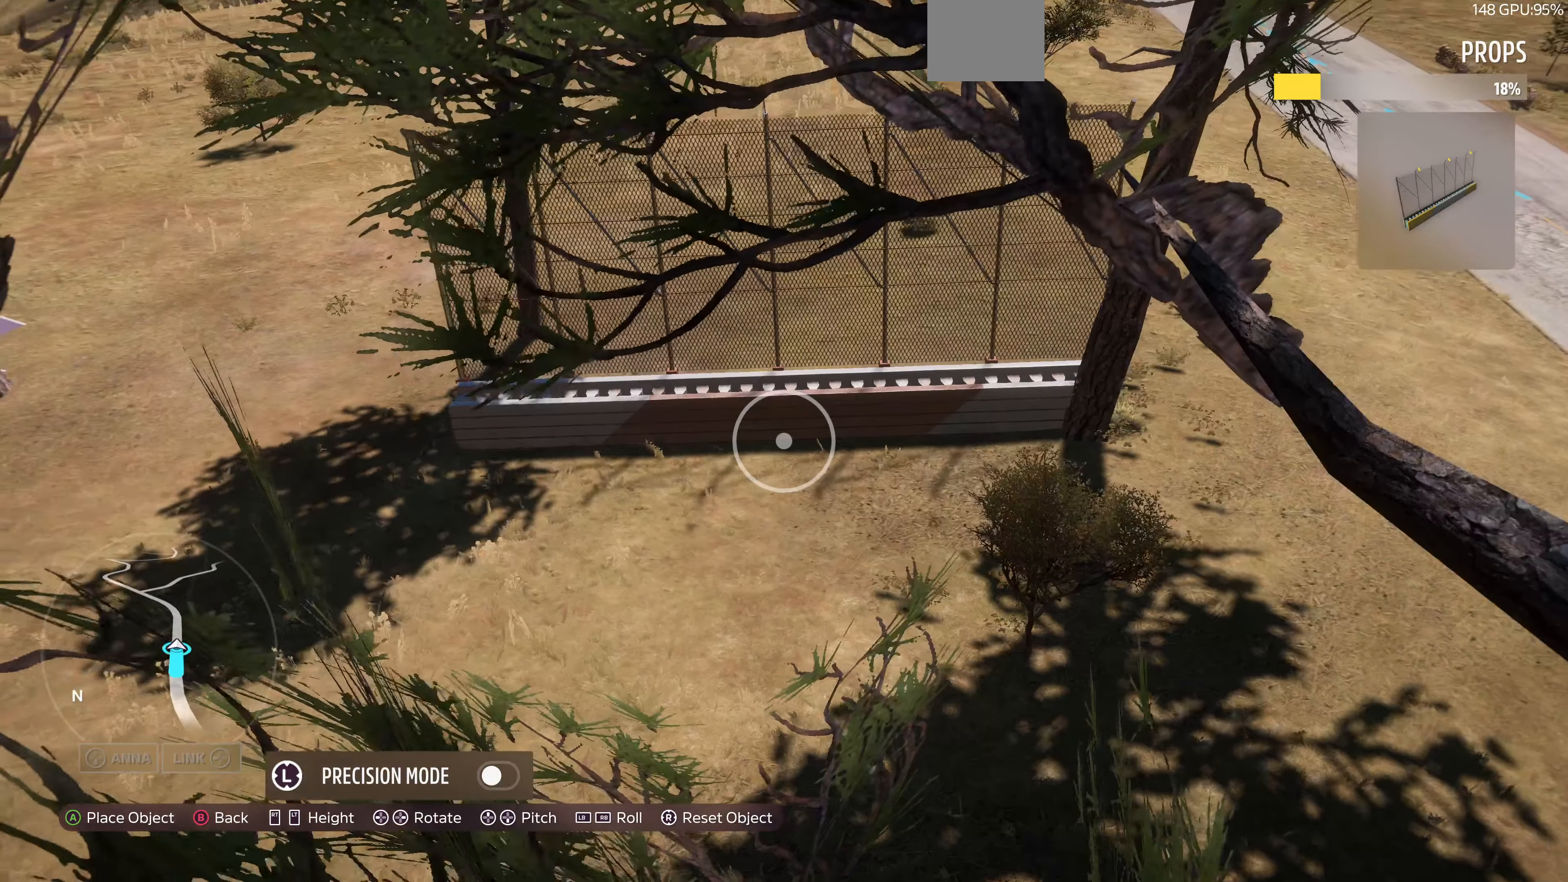
{"buttons": [], "left_stick": "down", "right_stick": "up", "events": [[66, "right_stick", "up"], [300, "right_stick", "center"], [400, "right_stick", "up"]]}
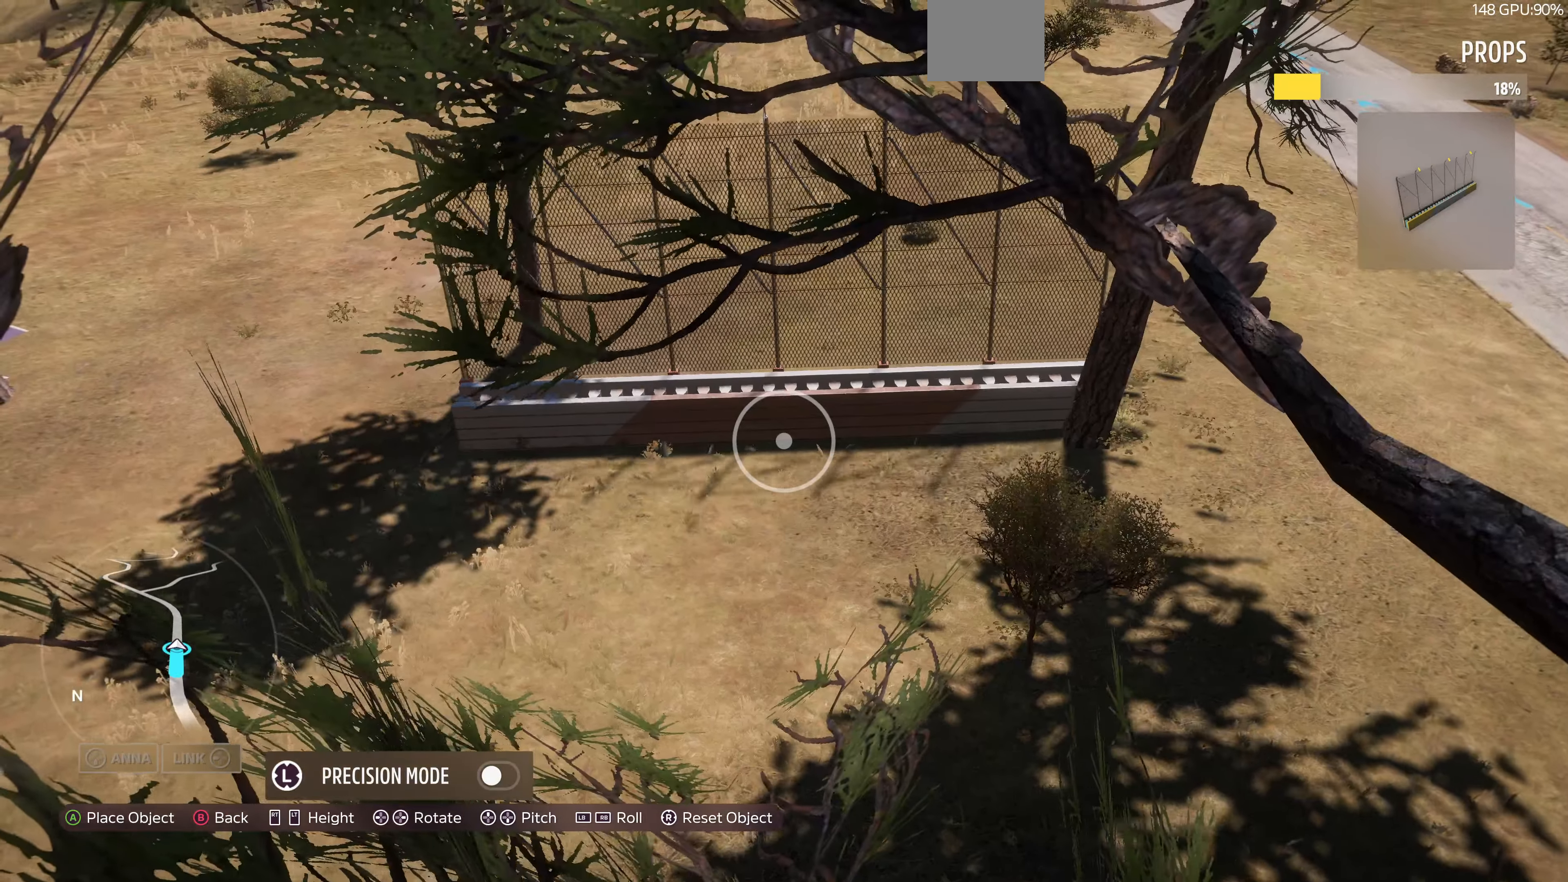
{"buttons": [], "left_stick": "up", "right_stick": "center", "events": [[33, "left_stick", "down-left"], [133, "right_stick", "center"], [233, "left_stick", "center"], [366, "right_stick", "up"], [400, "left_stick", "up"], [500, "right_stick", "center"]]}
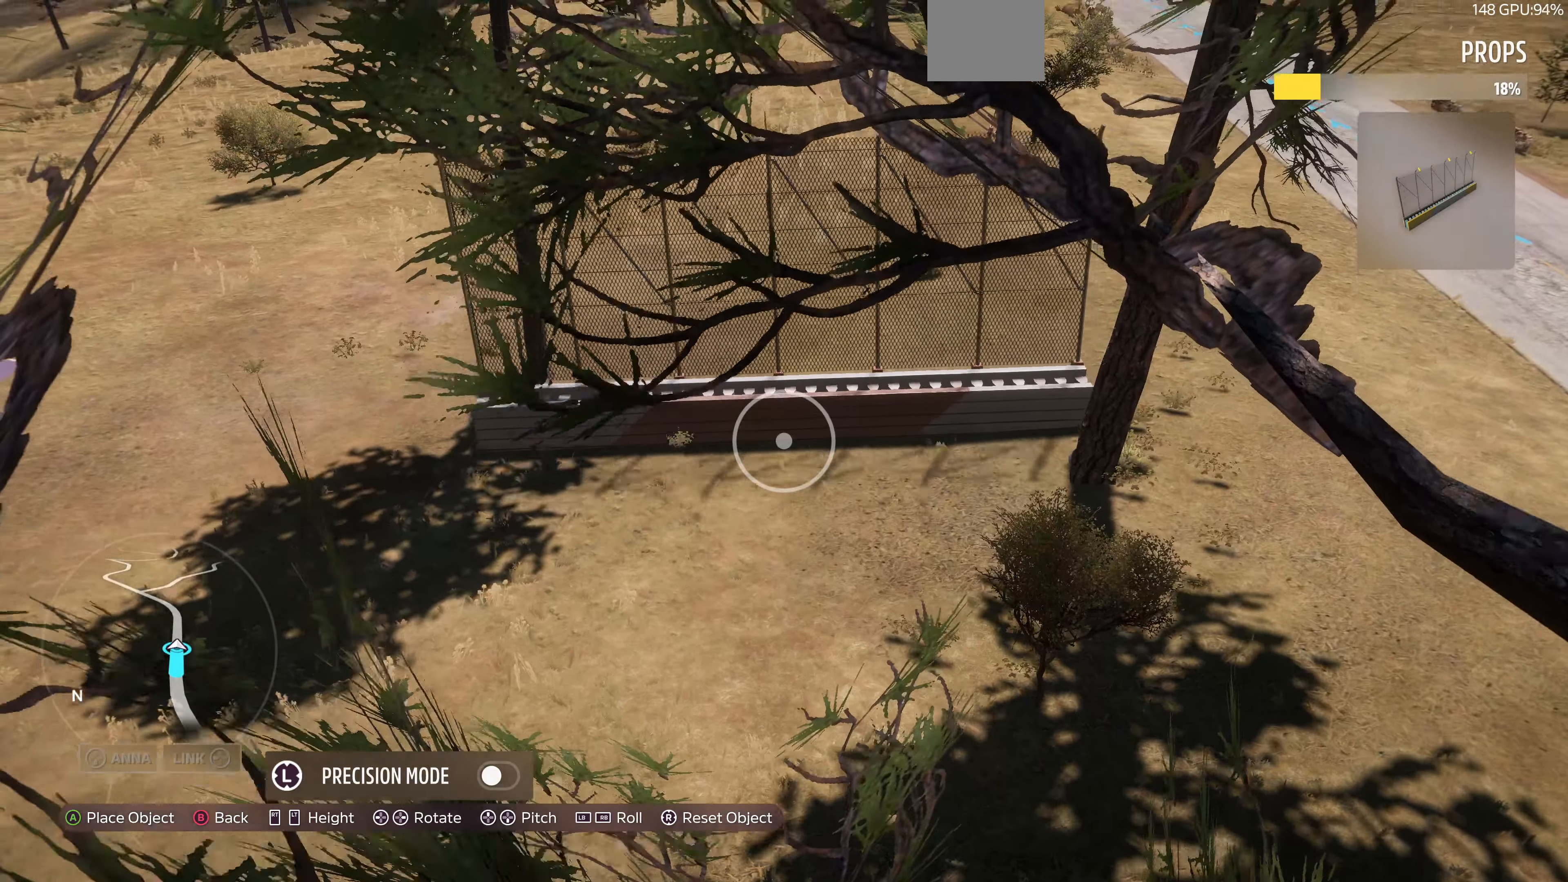
{"buttons": [], "left_stick": "up", "right_stick": "down", "events": [[33, "right_stick", "down"]]}
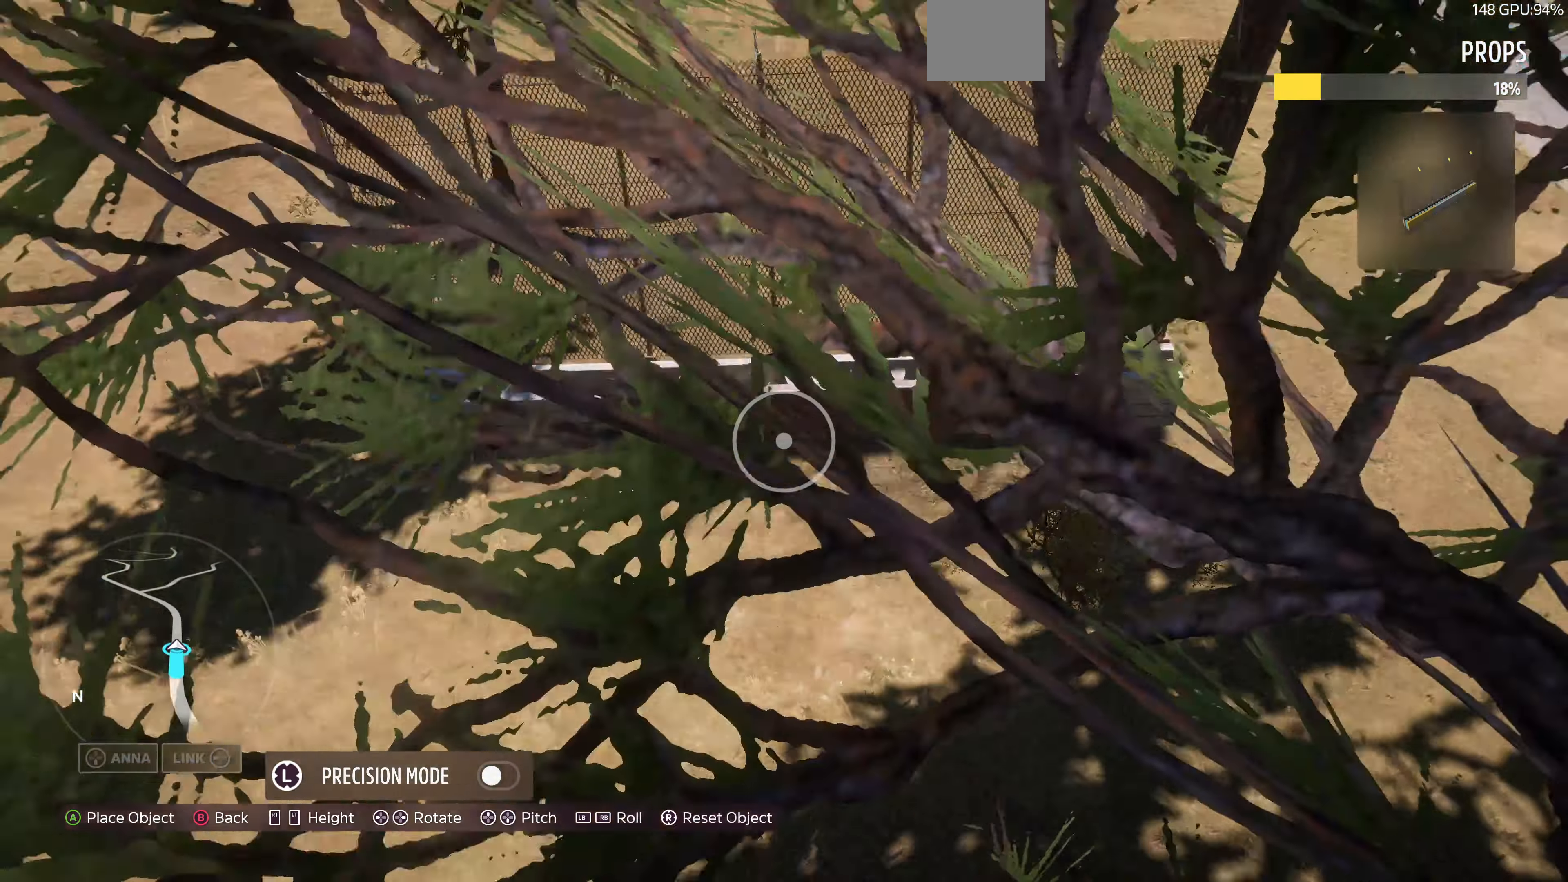
{"buttons": ["R2"], "left_stick": "down-left", "right_stick": "center", "events": [[33, "left_stick", "center"], [33, "right_stick", "center"], [433, "R2", "down"], [466, "left_stick", "down-left"]]}
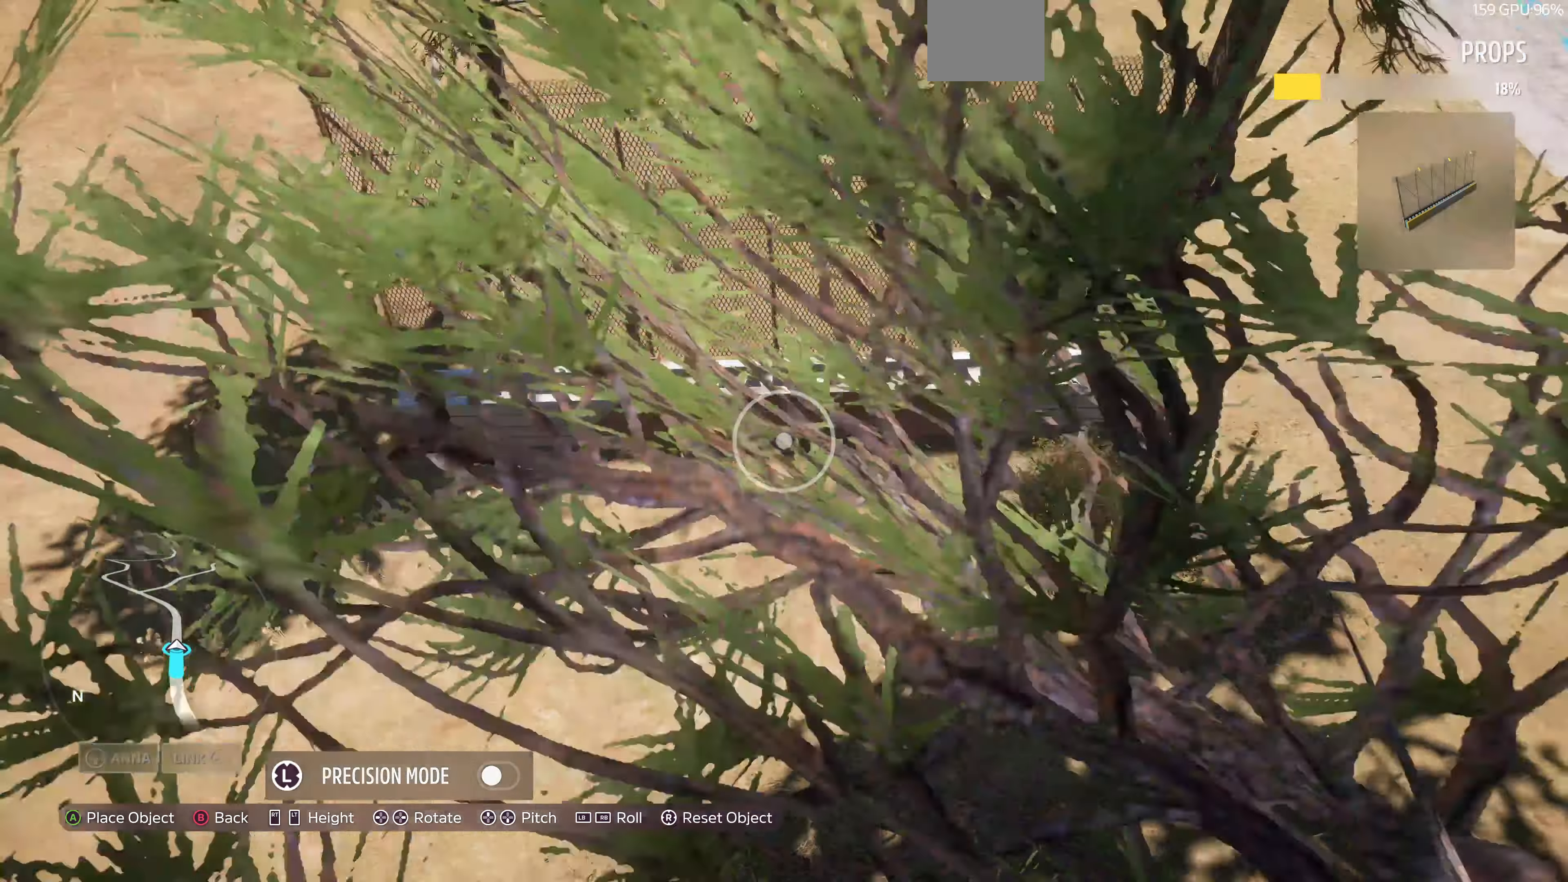
{"buttons": [], "left_stick": "center", "right_stick": "center", "events": [[100, "left_stick", "down"], [166, "right_stick", "left"], [300, "right_stick", "center"], [466, "R2", "up"], [500, "left_stick", "center"]]}
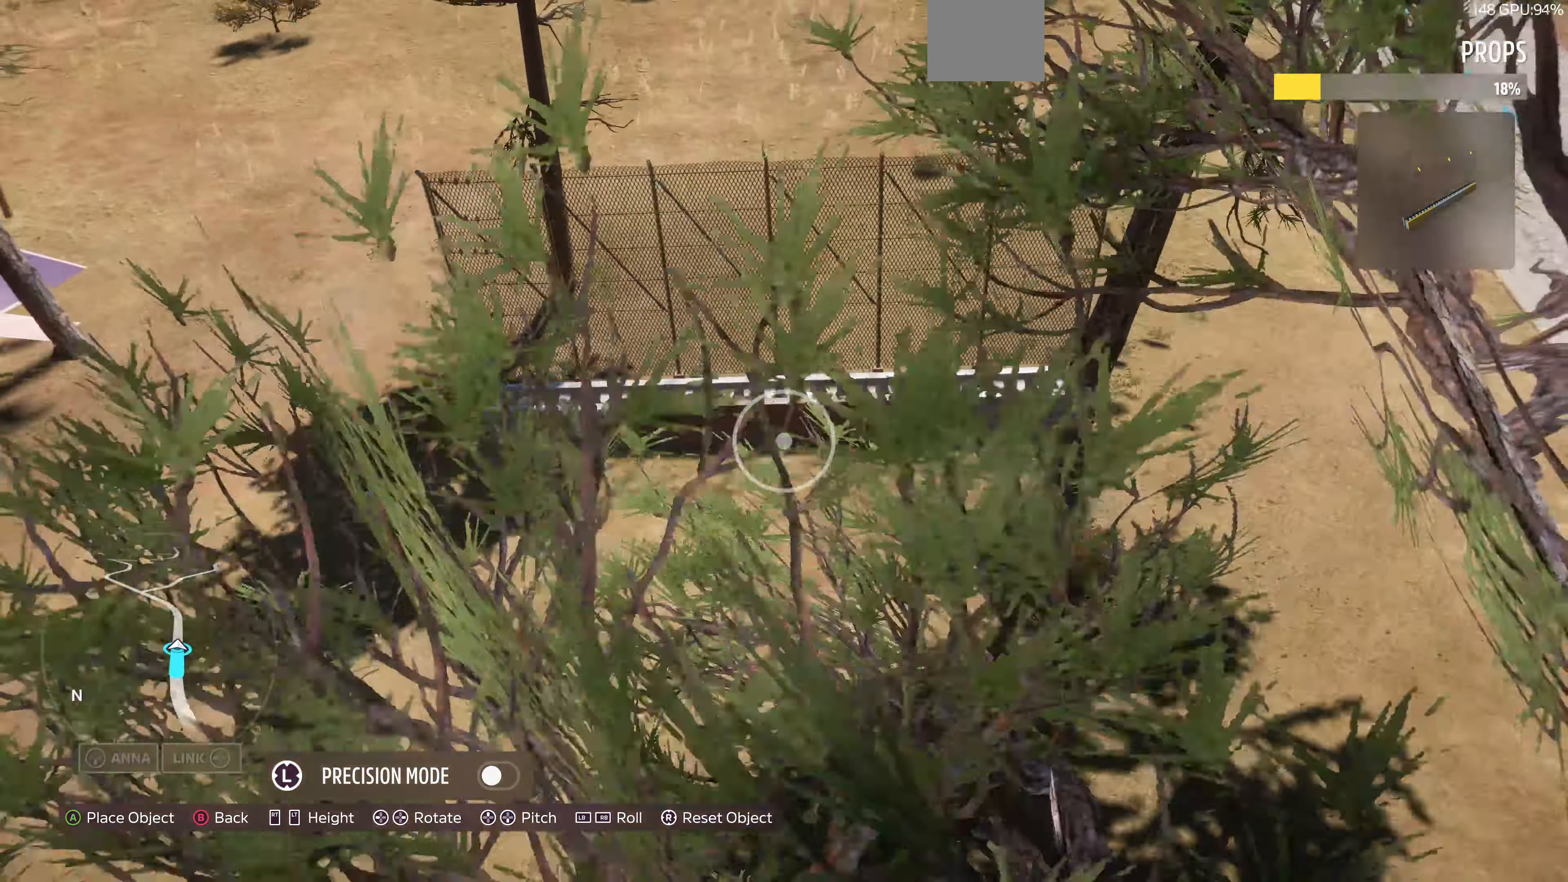
{"buttons": ["R2"], "left_stick": "down", "right_stick": "center", "events": [[66, "R2", "down"], [133, "right_stick", "left"], [167, "left_stick", "down"], [234, "right_stick", "center"]]}
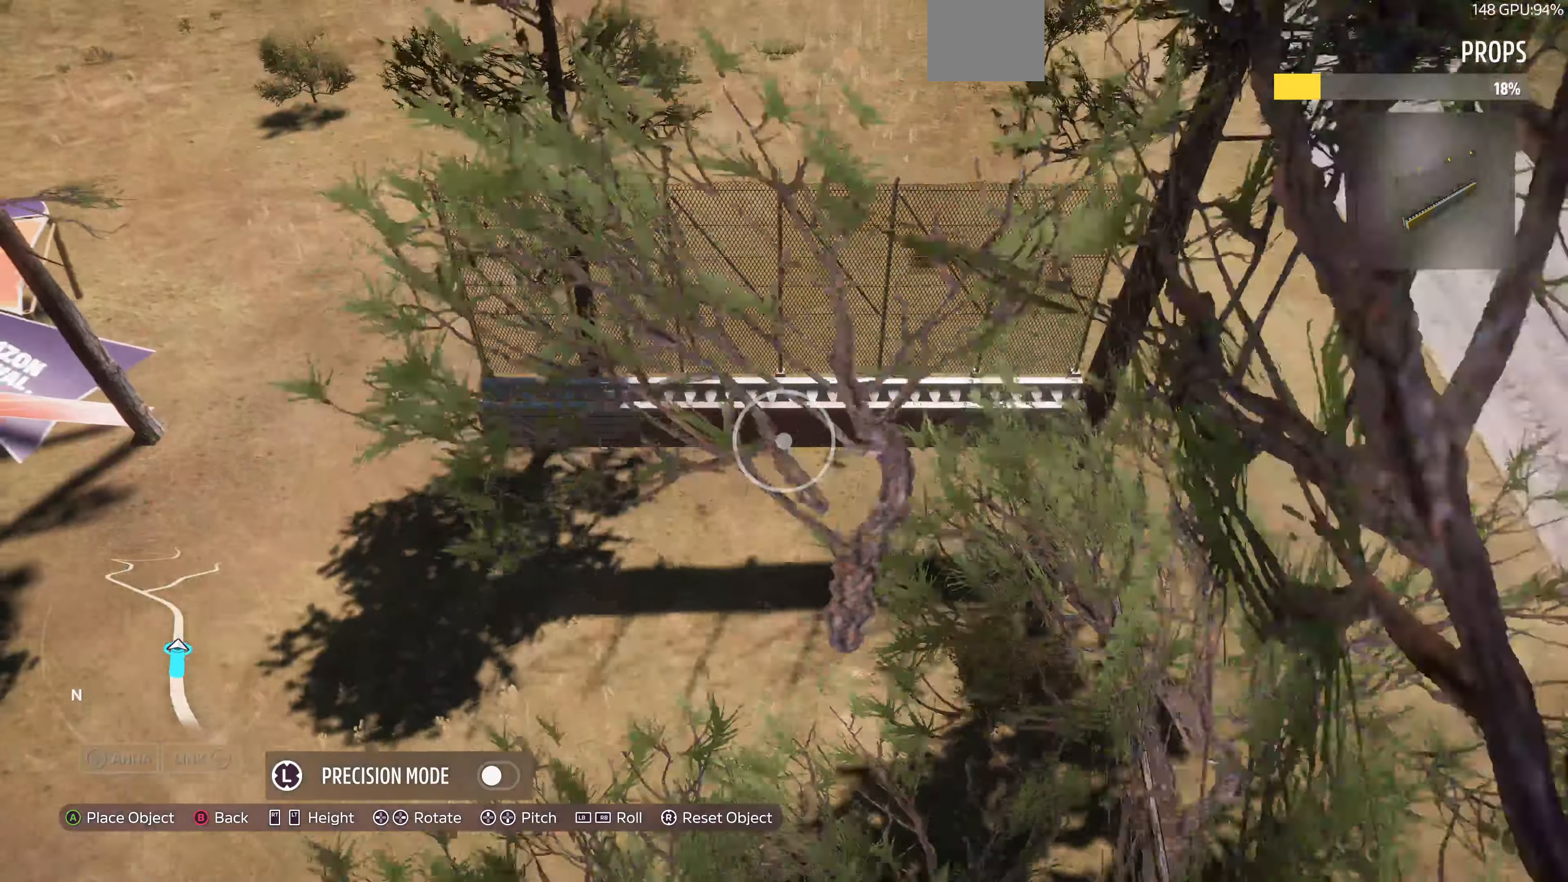
{"buttons": [], "left_stick": "up", "right_stick": "center", "events": [[100, "R2", "up"], [167, "left_stick", "center"], [300, "left_stick", "up"]]}
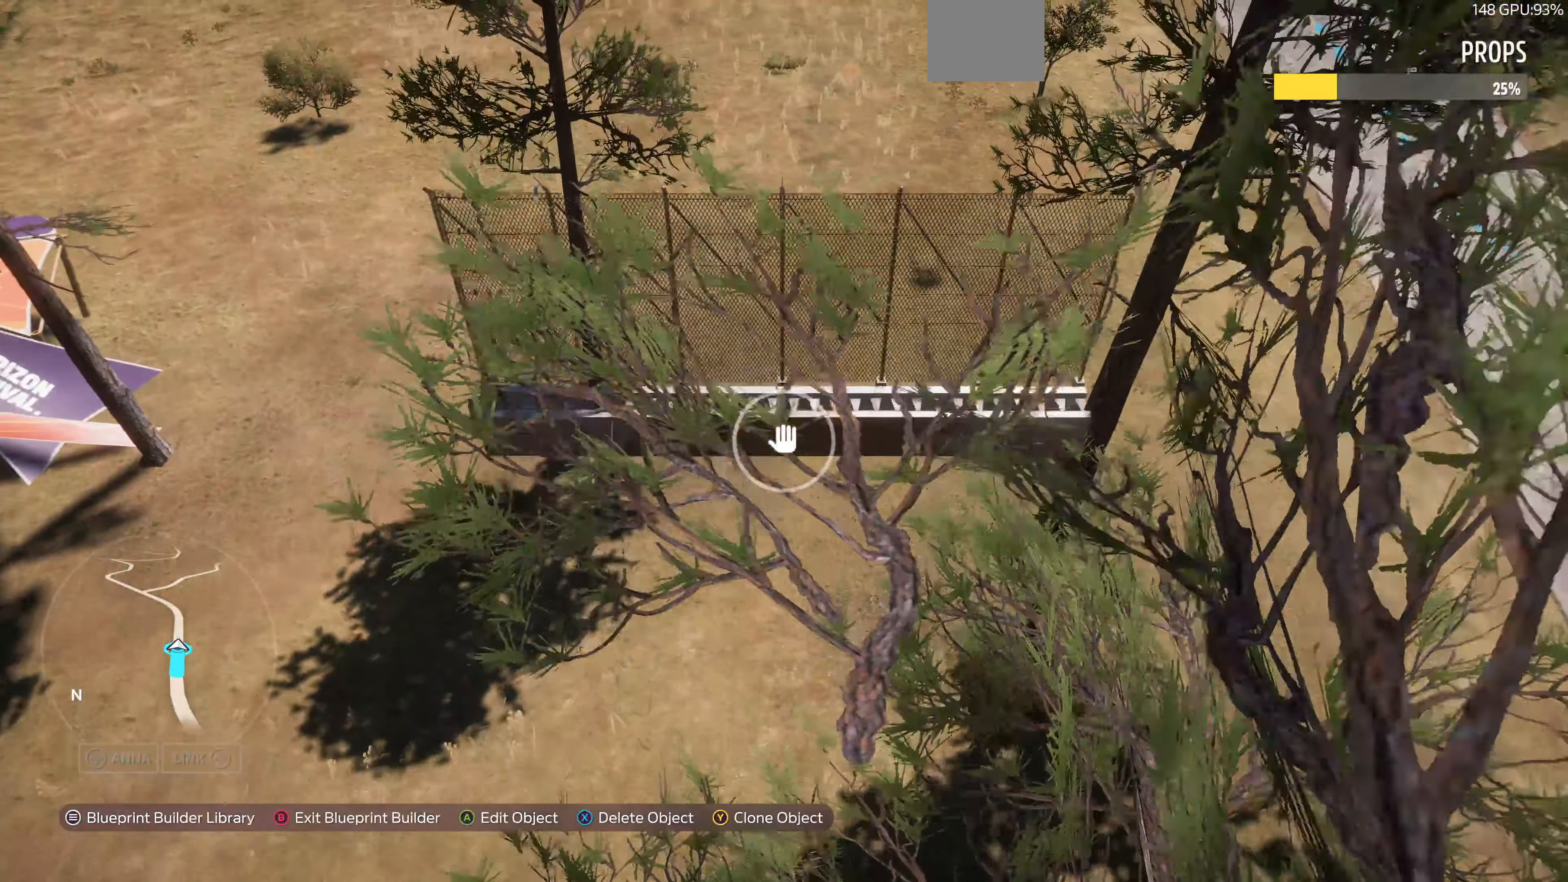
{"buttons": ["L2"], "left_stick": "up", "right_stick": "up", "events": [[234, "L2", "down"], [334, "right_stick", "up"]]}
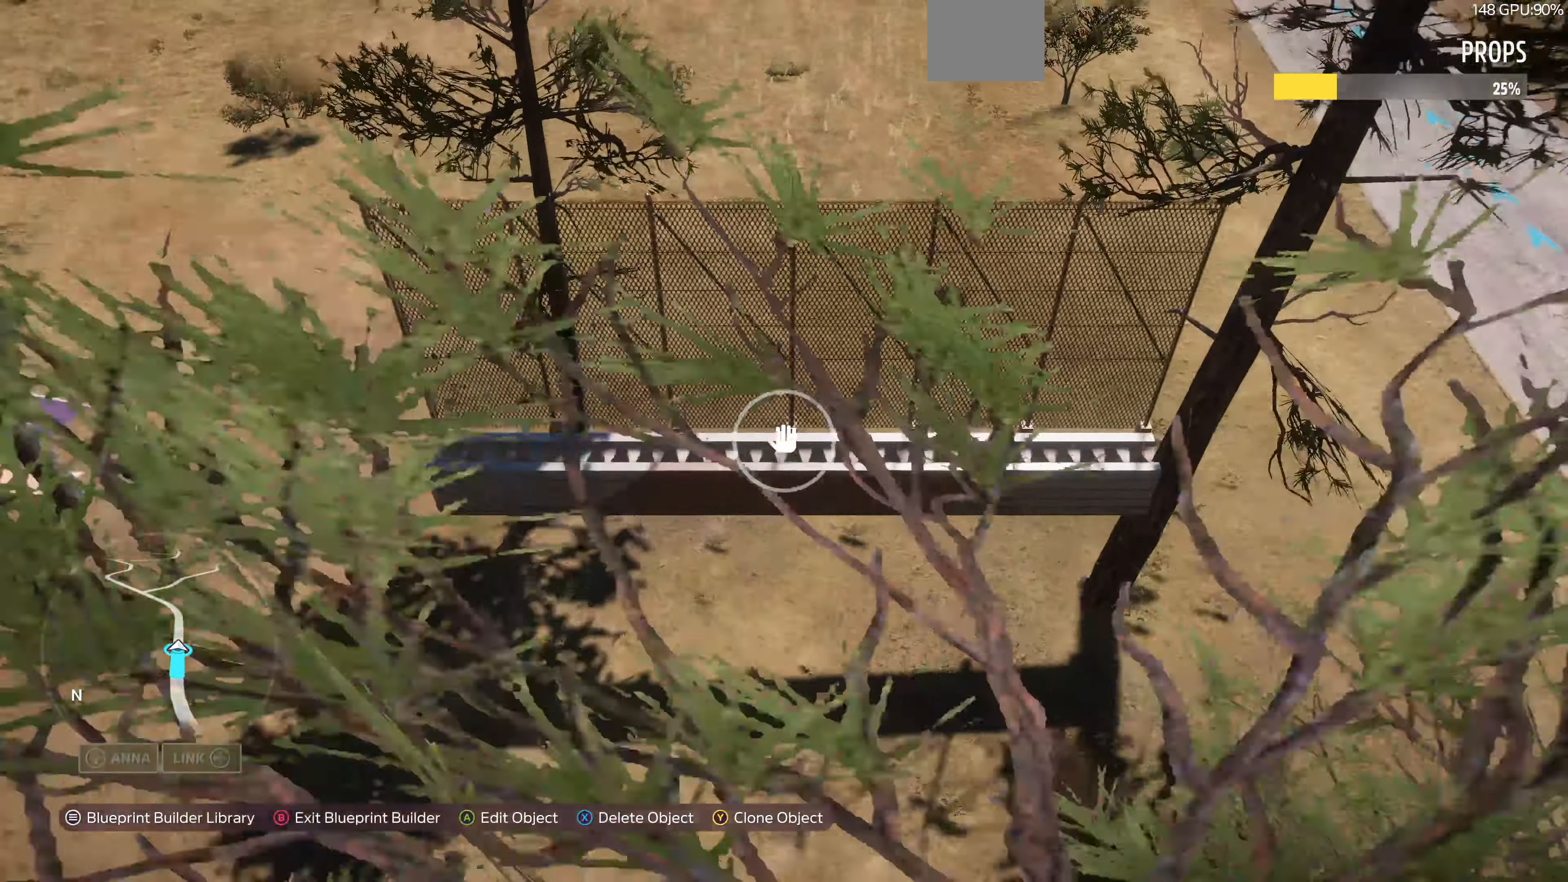
{"buttons": ["L2"], "left_stick": "down-right", "right_stick": "center", "events": [[167, "right_stick", "center"], [300, "left_stick", "center"], [334, "L2", "up"], [367, "CROSS", "down"], [467, "left_stick", "down-right"], [500, "CROSS", "up"], [500, "L2", "down"]]}
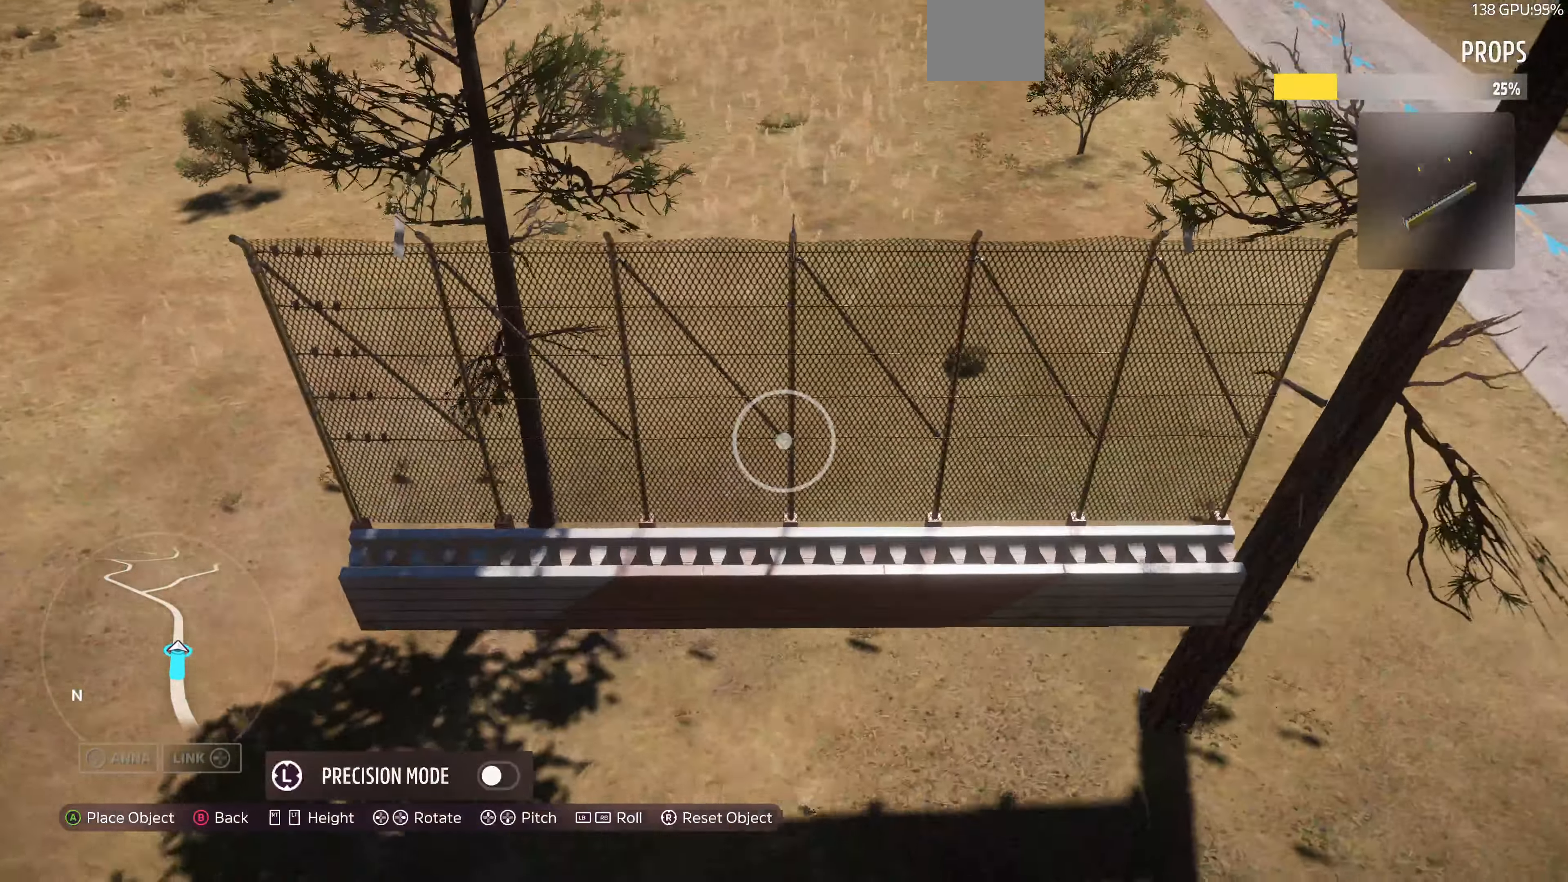
{"buttons": ["L2"], "left_stick": "right", "right_stick": "center", "events": [[200, "left_stick", "up-right"], [400, "left_stick", "right"]]}
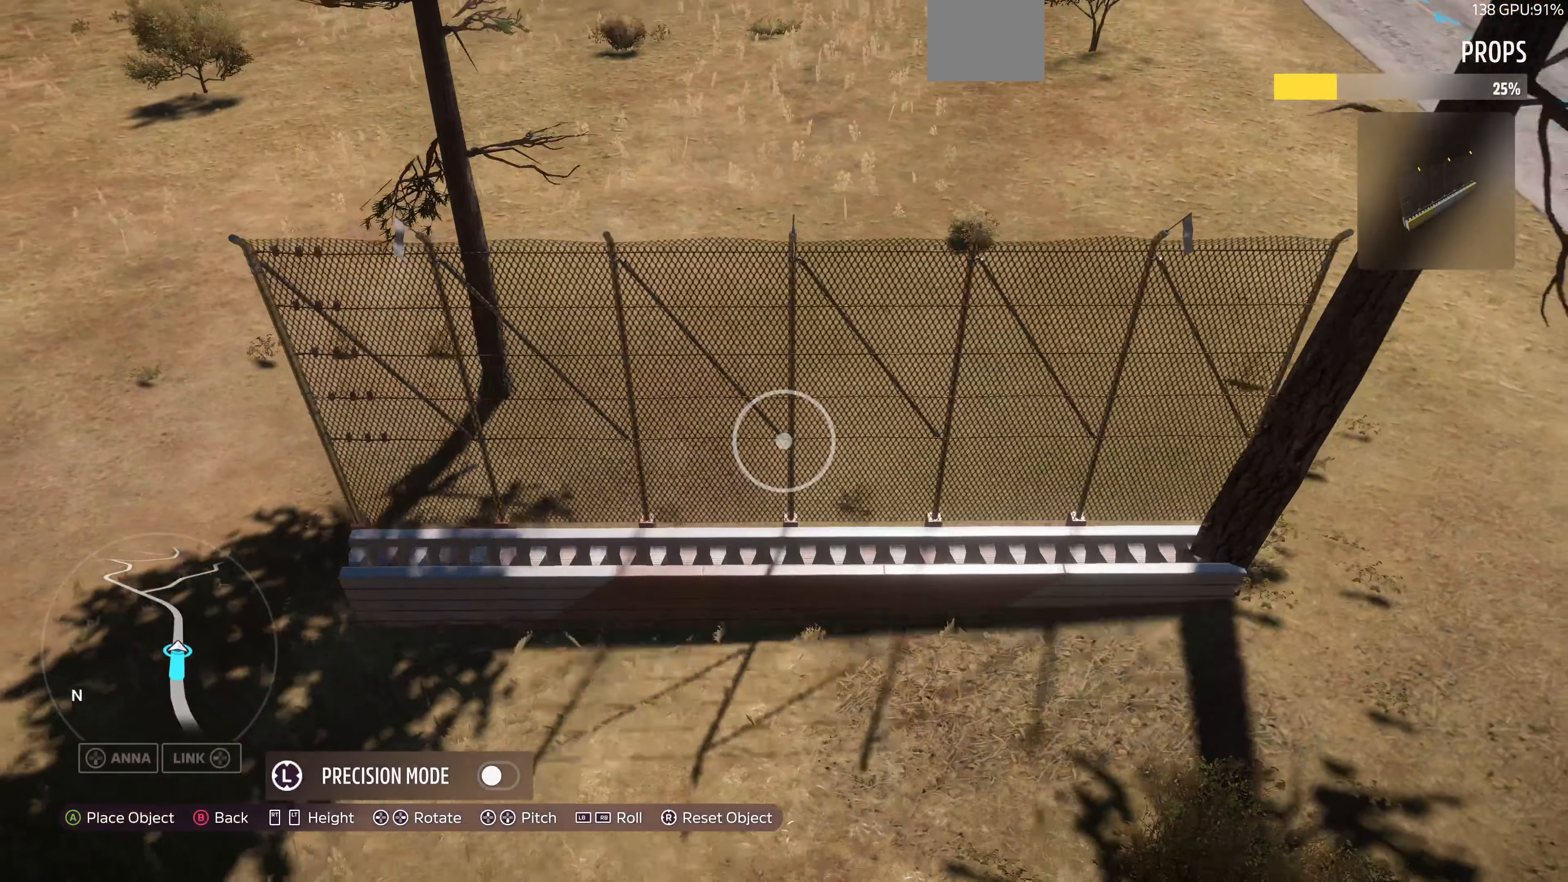
{"buttons": [], "left_stick": "down", "right_stick": "center", "events": [[34, "L2", "up"], [34, "left_stick", "center"], [300, "left_stick", "down"]]}
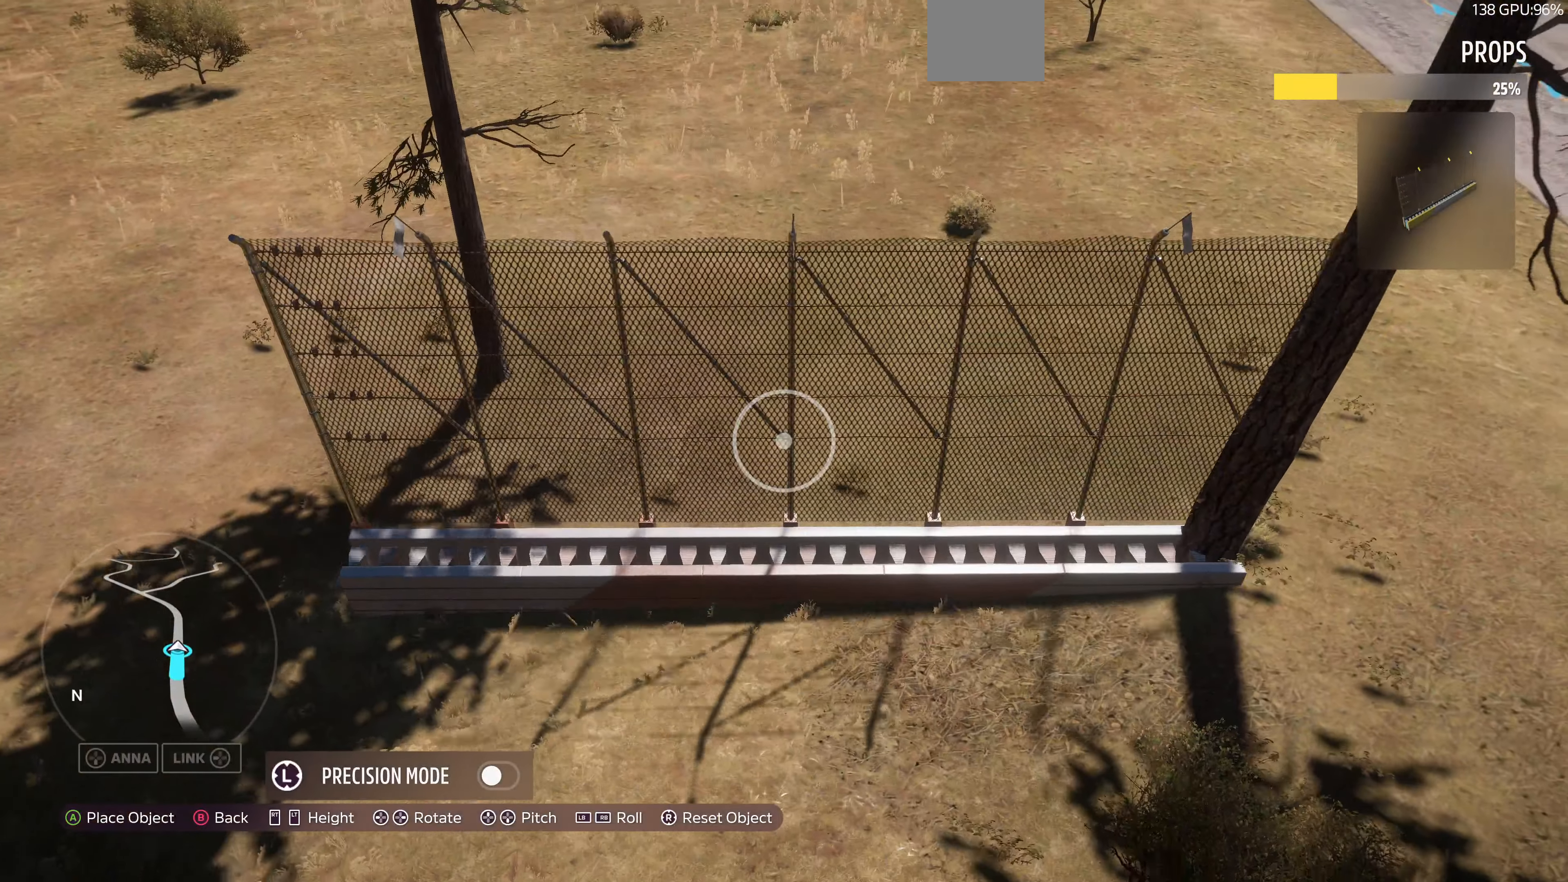
{"buttons": [], "left_stick": "down-left", "right_stick": "center", "events": [[100, "left_stick", "center"], [334, "left_stick", "down-left"]]}
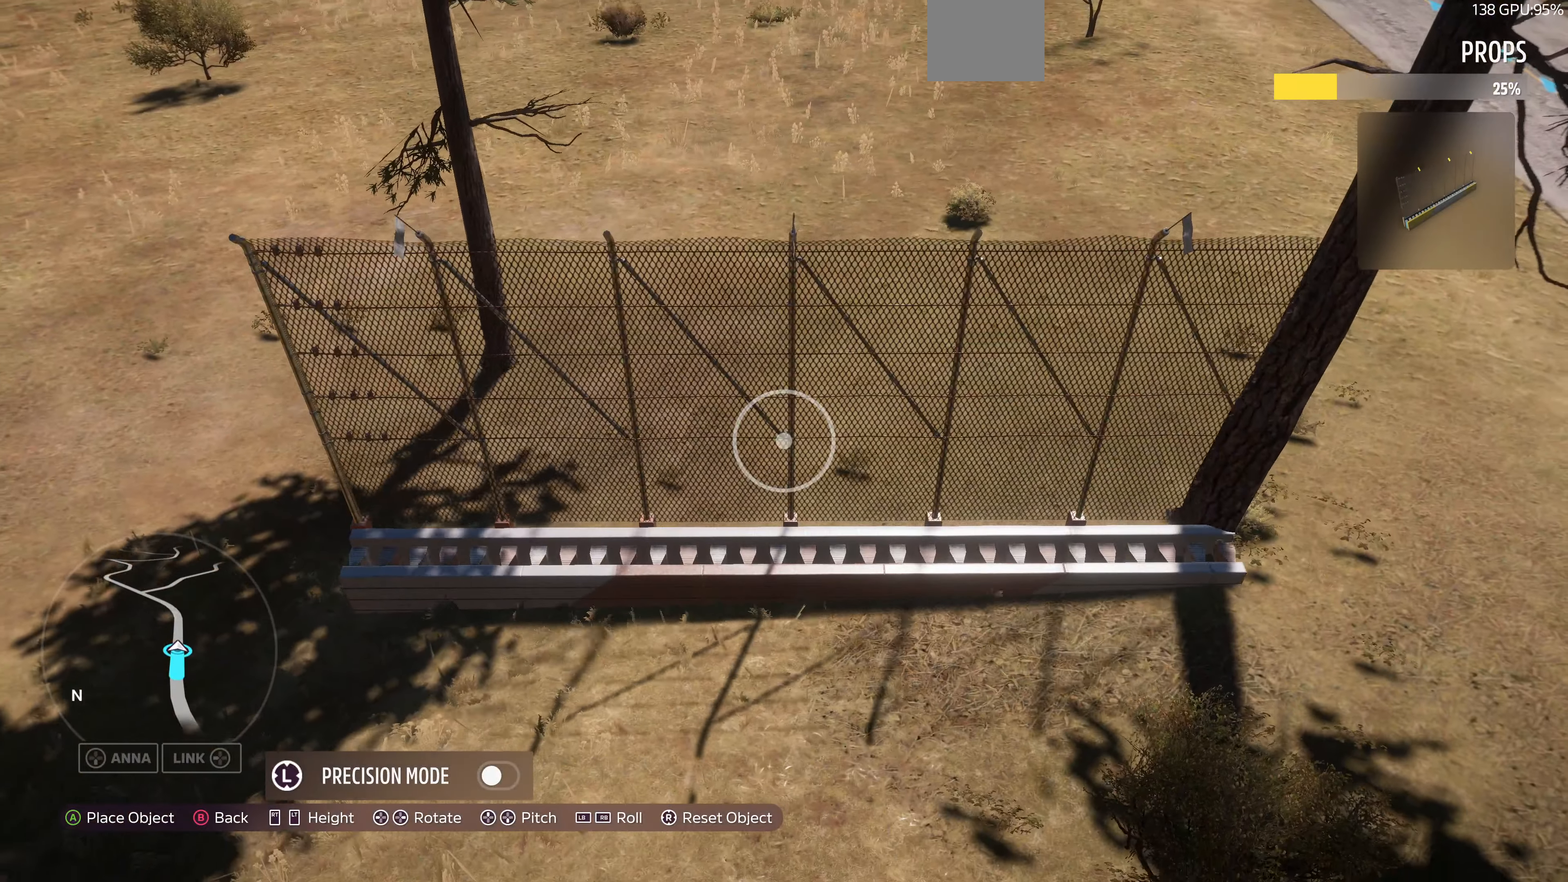
{"buttons": [], "left_stick": "center", "right_stick": "center", "events": [[134, "left_stick", "center"], [267, "left_stick", "up-left"], [467, "left_stick", "center"]]}
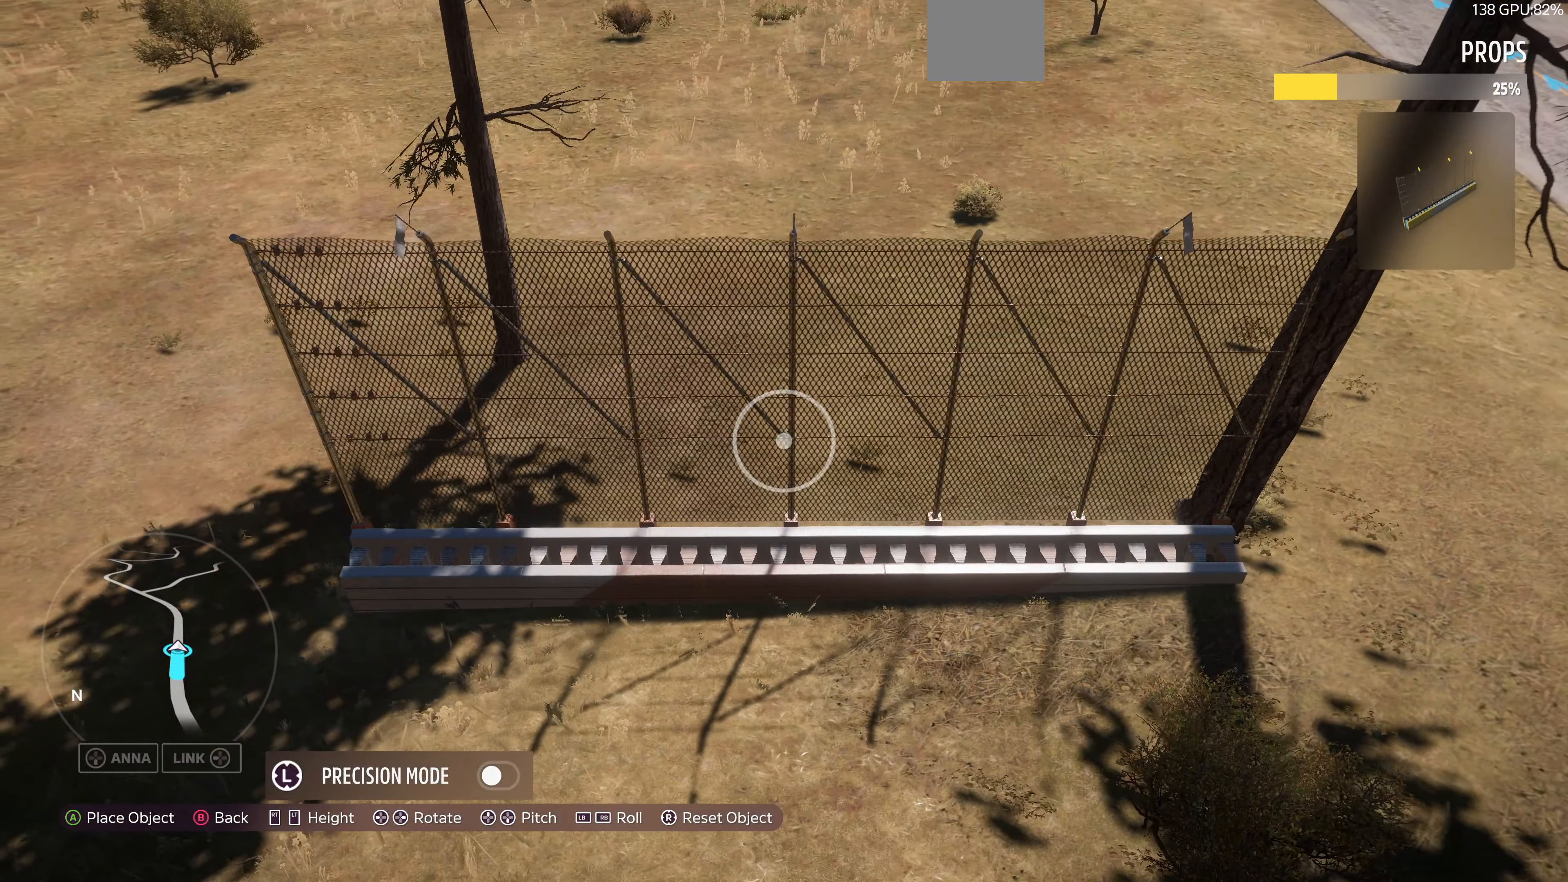
{"buttons": [], "left_stick": "center", "right_stick": "center", "events": [[200, "L1", "down"], [300, "L1", "up"]]}
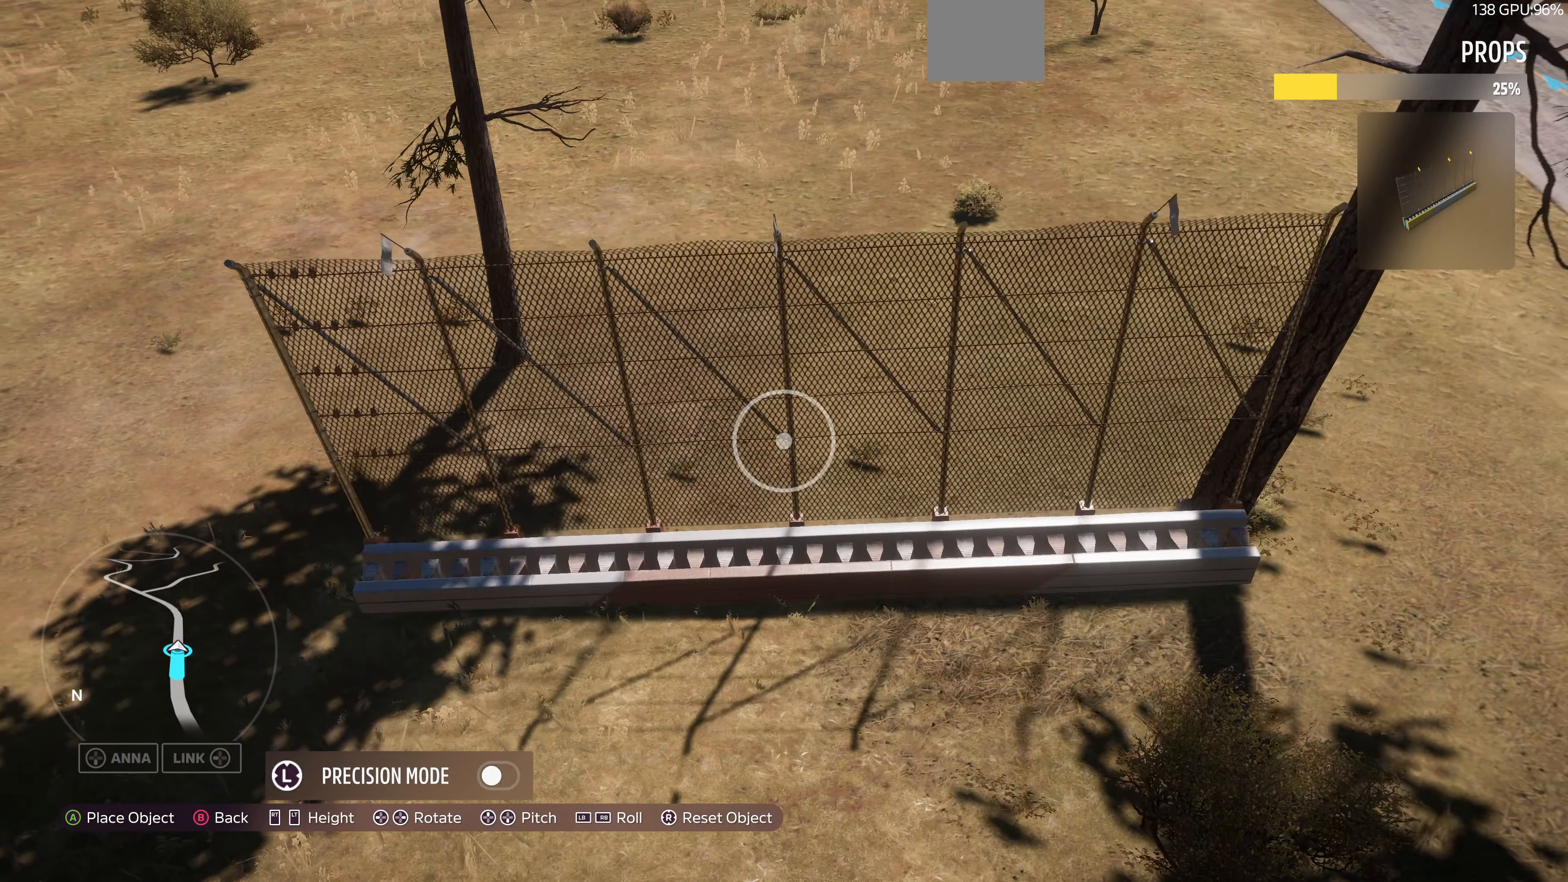
{"buttons": [], "left_stick": "center", "right_stick": "center", "events": [[34, "L1", "down"], [134, "L1", "up"], [434, "R1", "down"], [500, "R1", "up"]]}